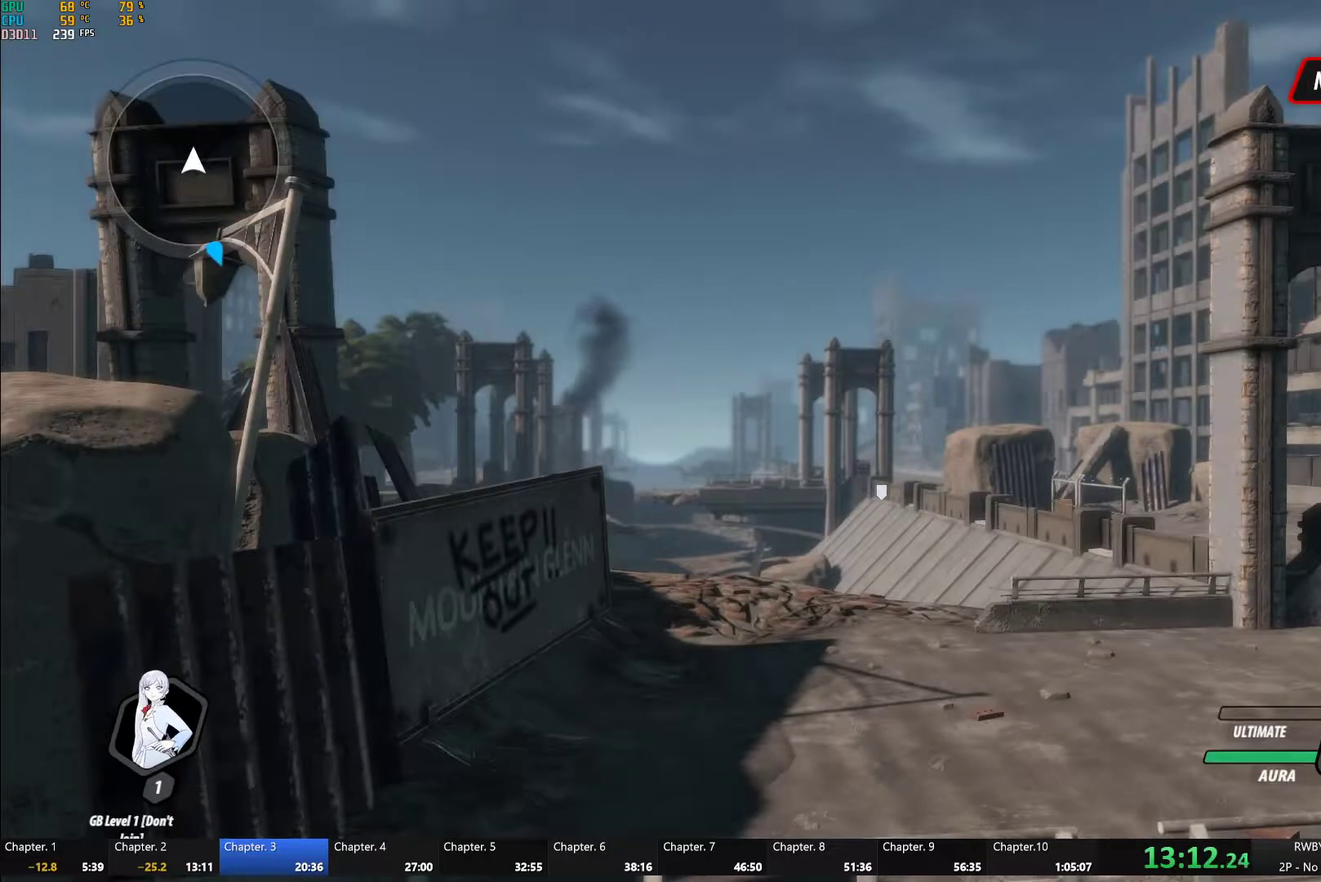
Gameplay with a controller (Xbox layout); each line is a JSON object with the inputs held at the frame after it. "events" lists button and stick changes between this image and that frame as [ms after this image, input, new state], when the widget could be followed in between.
{"buttons": ["Y", "L1"], "left_stick": "up", "right_stick": "center", "events": [[183, "right_stick", "down"], [217, "left_stick", "up-right"], [267, "left_stick", "up"], [333, "right_stick", "center"], [400, "L1", "down"], [433, "A", "down"], [467, "A", "up"], [483, "Y", "down"]]}
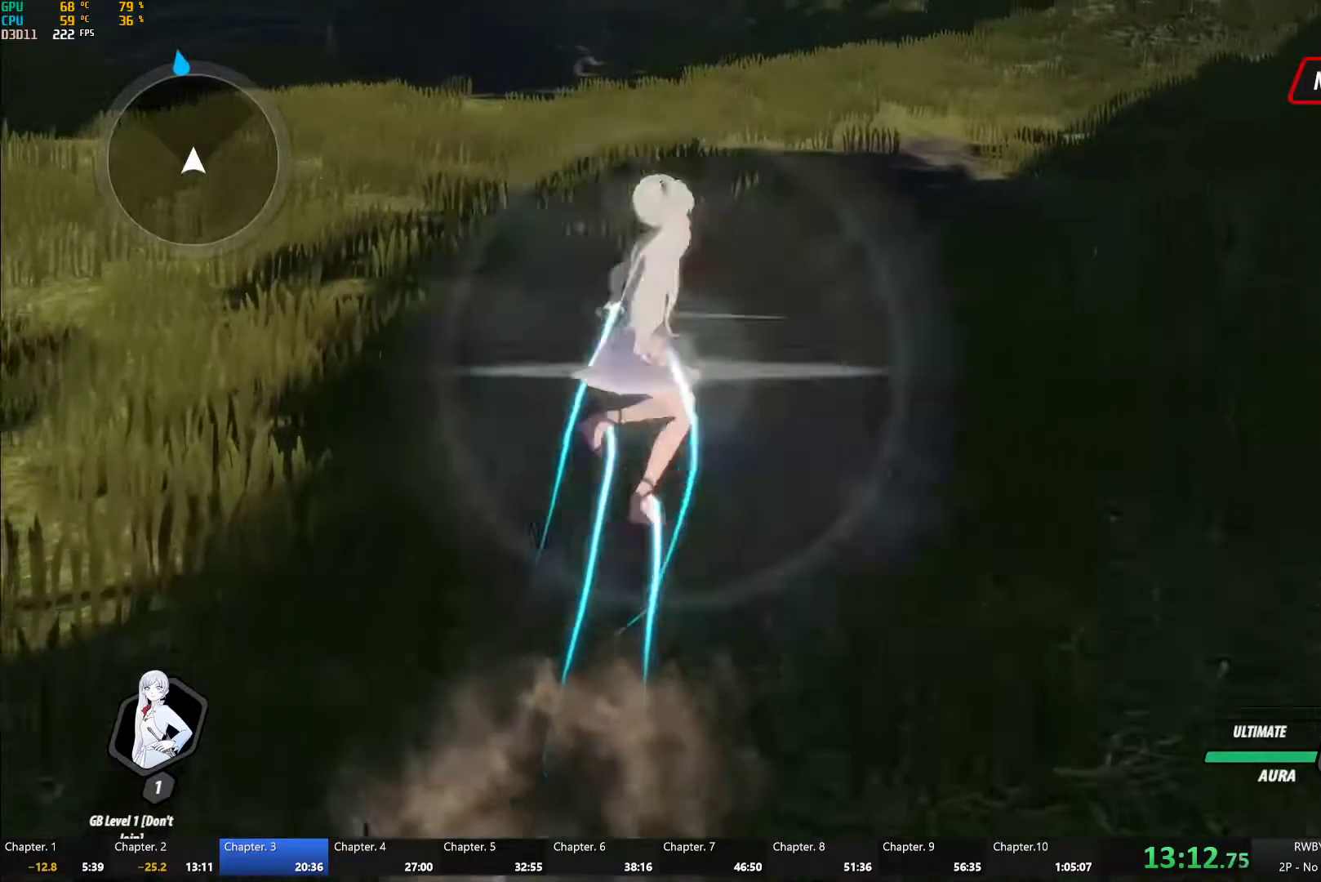
{"buttons": ["A"], "left_stick": "up", "right_stick": "center", "events": [[17, "B", "down"], [50, "Y", "up"], [67, "L1", "up"], [100, "B", "up"], [150, "A", "down"], [150, "L1", "down"], [183, "A", "up"], [200, "Y", "down"], [217, "B", "down"], [250, "Y", "up"], [283, "B", "up"], [283, "L1", "up"], [333, "A", "down"], [333, "L1", "down"], [367, "A", "up"], [400, "B", "down"], [467, "B", "up"], [467, "L1", "up"], [483, "A", "down"]]}
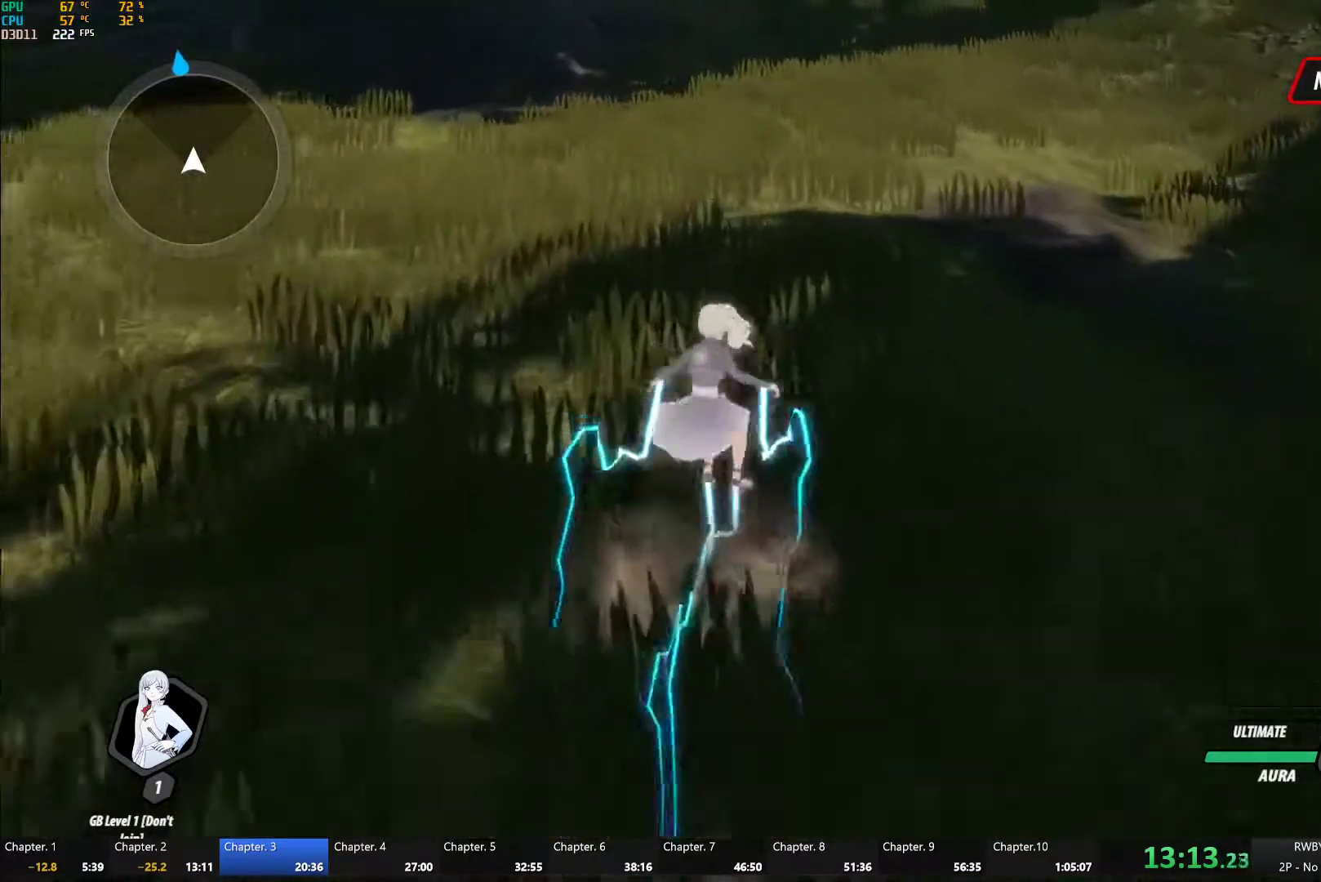
{"buttons": ["B", "L1"], "left_stick": "up", "right_stick": "center", "events": [[17, "L1", "down"], [33, "A", "up"], [50, "Y", "down"], [67, "B", "down"], [100, "Y", "up"], [150, "B", "up"], [150, "L1", "up"], [167, "A", "down"], [200, "L1", "down"], [217, "A", "up"], [233, "Y", "down"], [250, "B", "down"], [283, "Y", "up"], [317, "B", "up"], [333, "L1", "up"], [350, "A", "down"], [383, "L1", "down"], [400, "A", "up"], [400, "Y", "down"], [450, "B", "down"], [467, "Y", "up"]]}
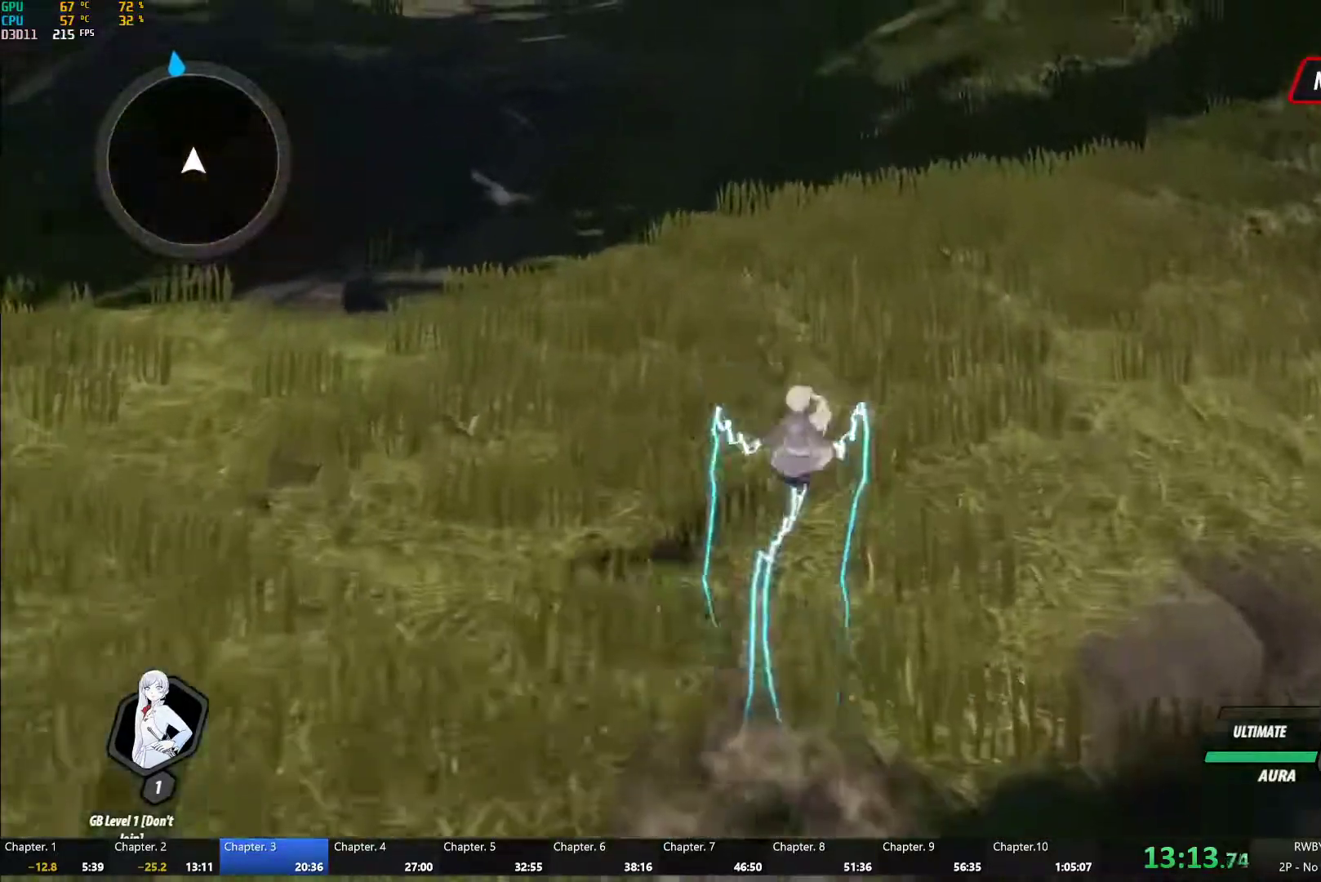
{"buttons": ["Y", "L1"], "left_stick": "up", "right_stick": "center", "events": [[17, "B", "up"], [17, "L1", "up"], [50, "A", "down"], [83, "A", "up"], [83, "L1", "down"], [83, "Y", "down"], [150, "B", "down"], [150, "Y", "up"], [200, "B", "up"], [217, "L1", "up"], [233, "A", "down"], [267, "L1", "down"], [283, "A", "up"], [283, "Y", "down"], [333, "B", "down"], [333, "Y", "up"], [400, "B", "up"], [417, "A", "down"], [417, "L1", "up"], [467, "L1", "down"], [483, "A", "up"], [483, "Y", "down"]]}
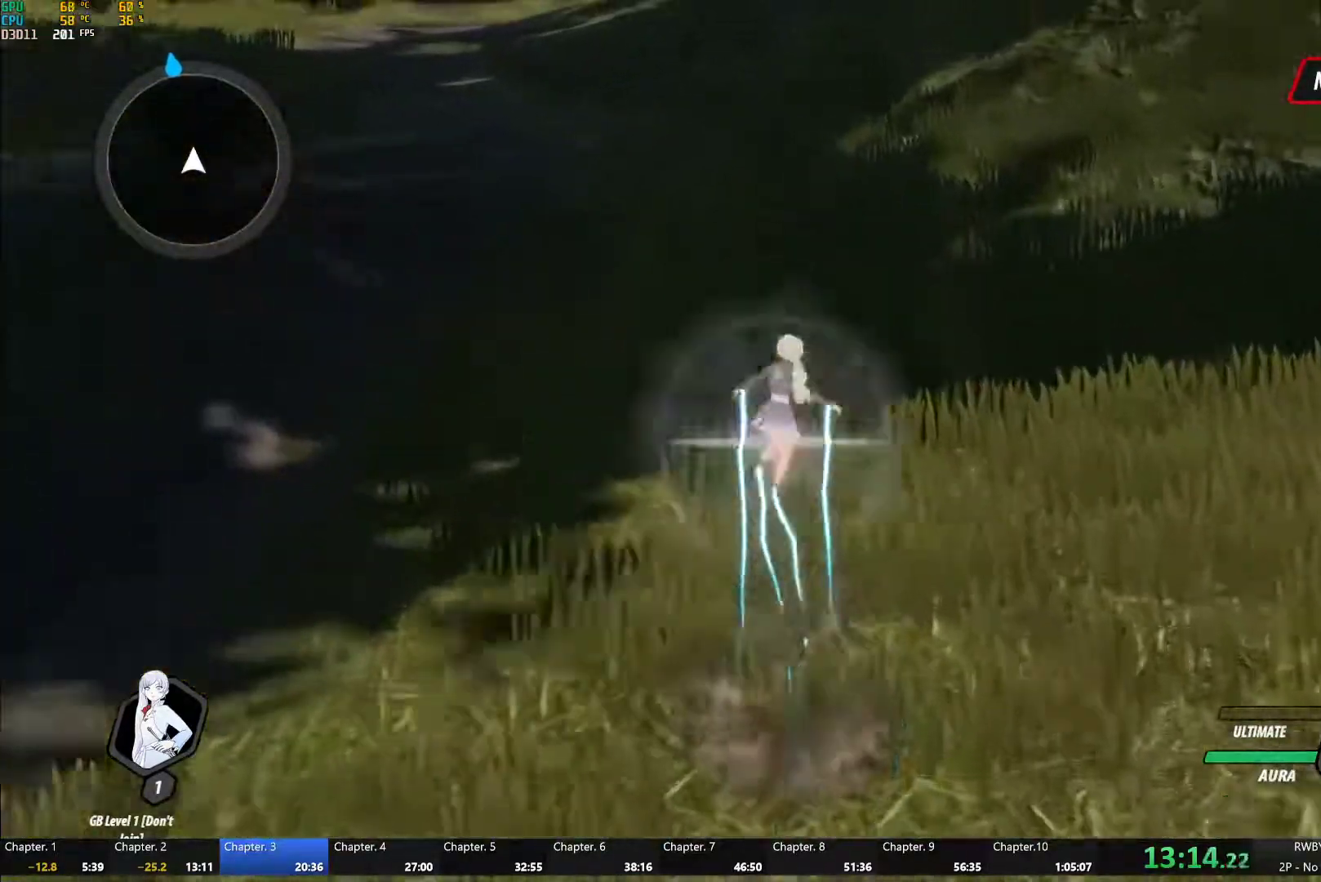
{"buttons": ["A"], "left_stick": "up", "right_stick": "center", "events": [[33, "B", "down"], [67, "Y", "up"], [100, "B", "up"], [100, "L1", "up"], [117, "A", "down"], [150, "L1", "down"], [167, "A", "up"], [183, "Y", "down"], [217, "B", "down"], [250, "Y", "up"], [300, "B", "up"], [300, "L1", "up"], [317, "A", "down"], [367, "A", "up"], [367, "L1", "down"], [367, "Y", "down"], [417, "B", "down"], [433, "Y", "up"], [483, "B", "up"], [500, "A", "down"], [500, "L1", "up"]]}
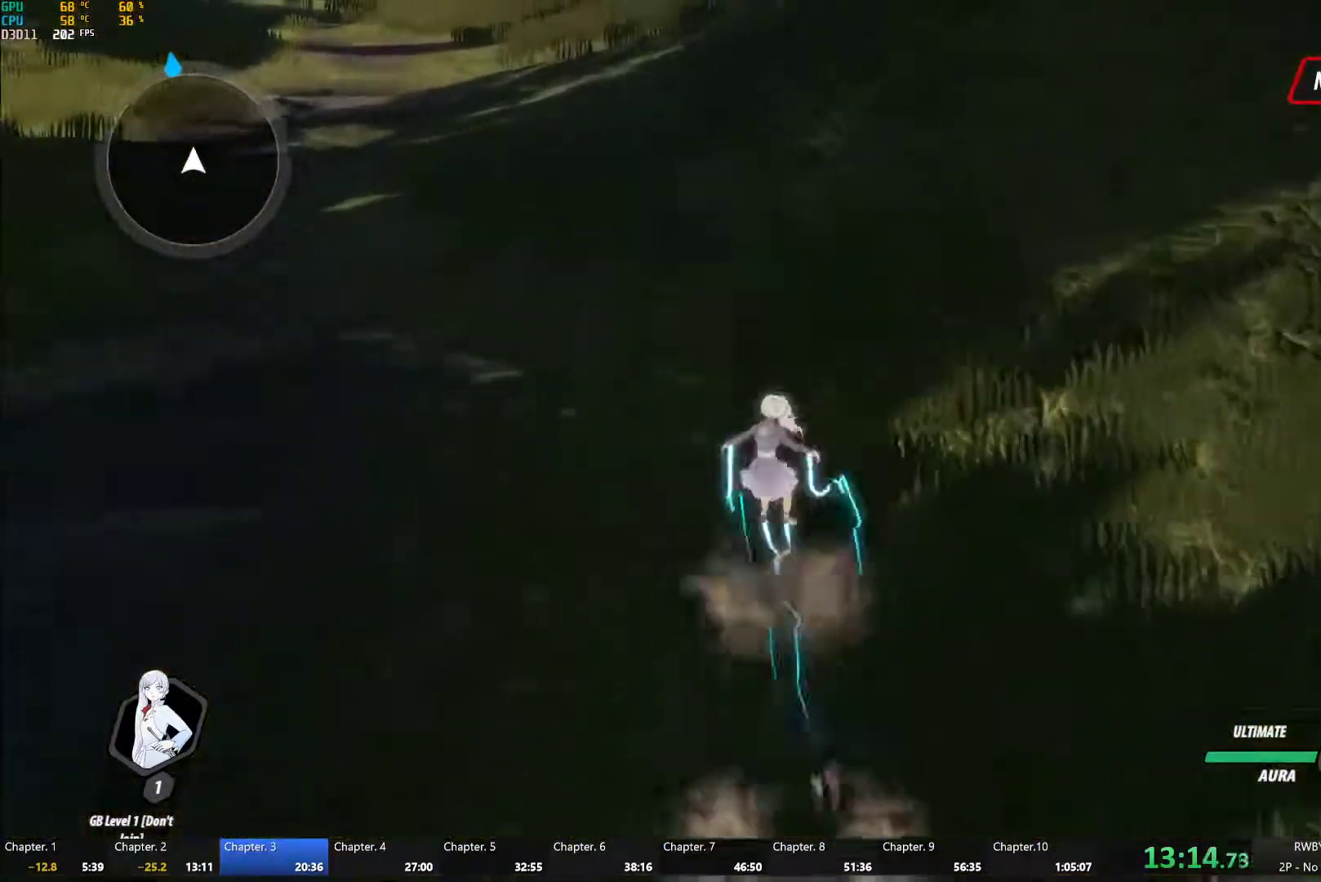
{"buttons": ["B", "Y", "L1"], "left_stick": "up", "right_stick": "center", "events": [[50, "A", "up"], [50, "L1", "down"], [67, "Y", "down"], [83, "B", "down"], [133, "Y", "up"], [167, "B", "up"], [183, "L1", "up"], [200, "A", "down"], [233, "L1", "down"], [250, "A", "up"], [250, "Y", "down"], [283, "B", "down"], [317, "Y", "up"], [367, "B", "up"], [383, "A", "down"], [383, "L1", "up"], [433, "L1", "down"], [450, "A", "up"], [450, "Y", "down"], [467, "B", "down"]]}
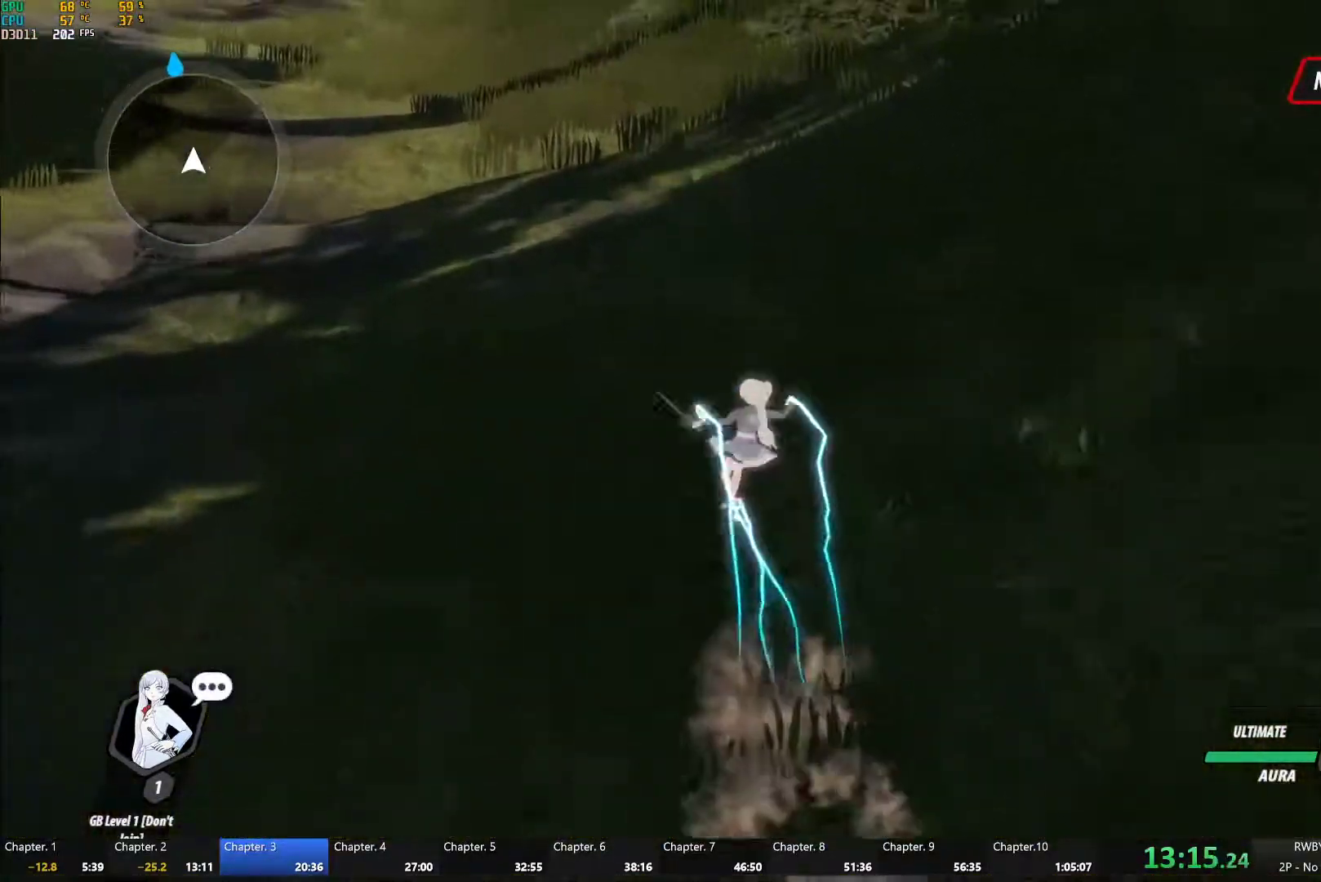
{"buttons": ["Y", "L1"], "left_stick": "up", "right_stick": "center", "events": [[17, "Y", "up"], [50, "B", "up"], [50, "L1", "up"], [67, "A", "down"], [117, "A", "up"], [117, "L1", "down"], [133, "Y", "down"], [167, "B", "down"], [200, "Y", "up"], [233, "B", "up"], [250, "A", "down"], [250, "L1", "up"], [283, "A", "up"], [283, "L1", "down"], [317, "Y", "down"], [350, "B", "down"], [383, "Y", "up"], [400, "B", "up"], [417, "A", "down"], [417, "L1", "up"], [467, "L1", "down"], [483, "A", "up"], [483, "Y", "down"]]}
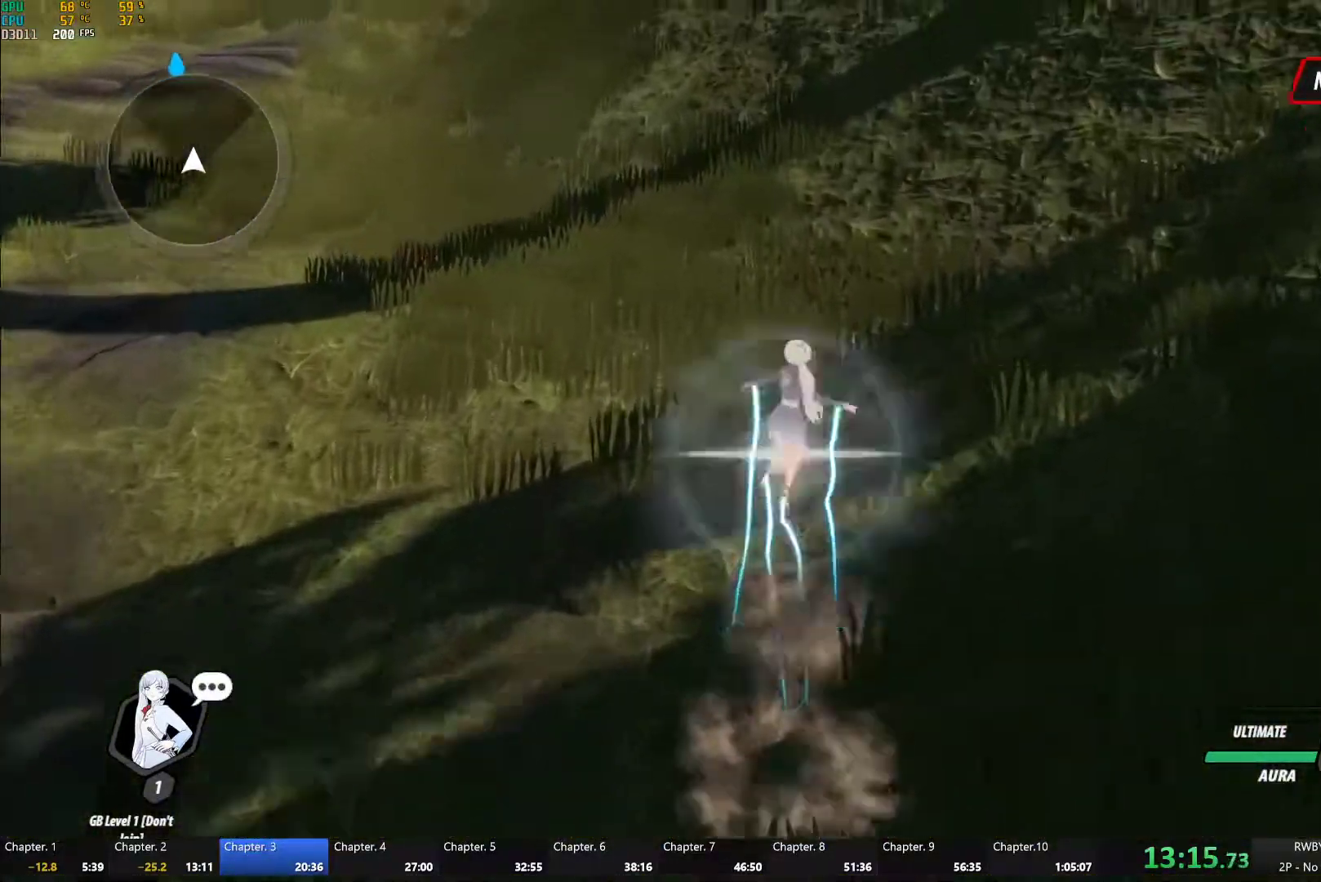
{"buttons": ["A", "L1"], "left_stick": "up", "right_stick": "center", "events": [[17, "B", "down"], [50, "Y", "up"], [83, "B", "up"], [83, "L1", "up"], [100, "A", "down"], [133, "L1", "down"], [167, "A", "up"], [167, "Y", "down"], [200, "B", "down"], [217, "Y", "up"], [250, "B", "up"], [267, "A", "down"], [267, "L1", "up"], [317, "L1", "down"], [333, "A", "up"], [333, "Y", "down"], [383, "B", "down"], [400, "Y", "up"], [433, "B", "up"], [450, "A", "down"]]}
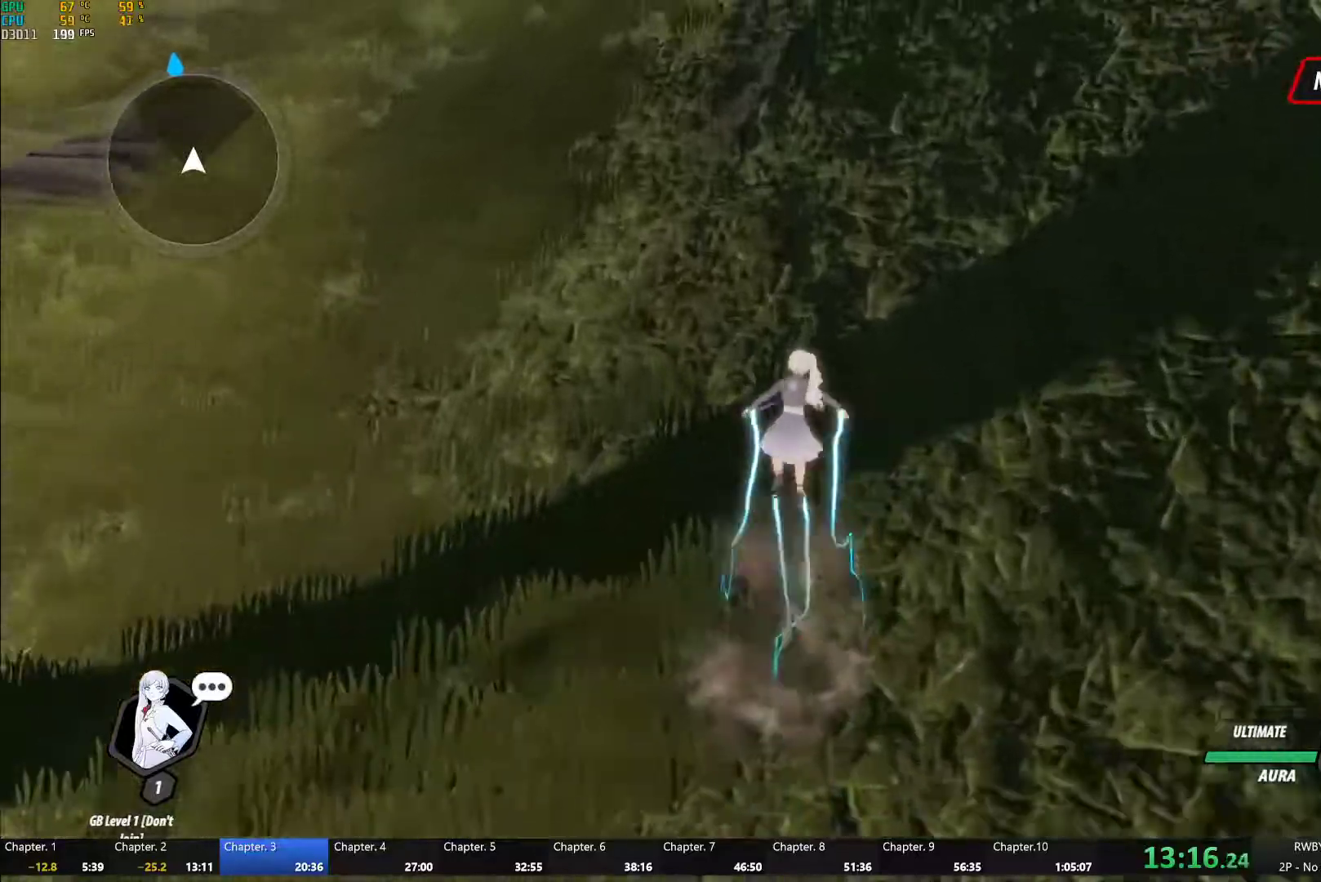
{"buttons": ["A"], "left_stick": "up", "right_stick": "center"}
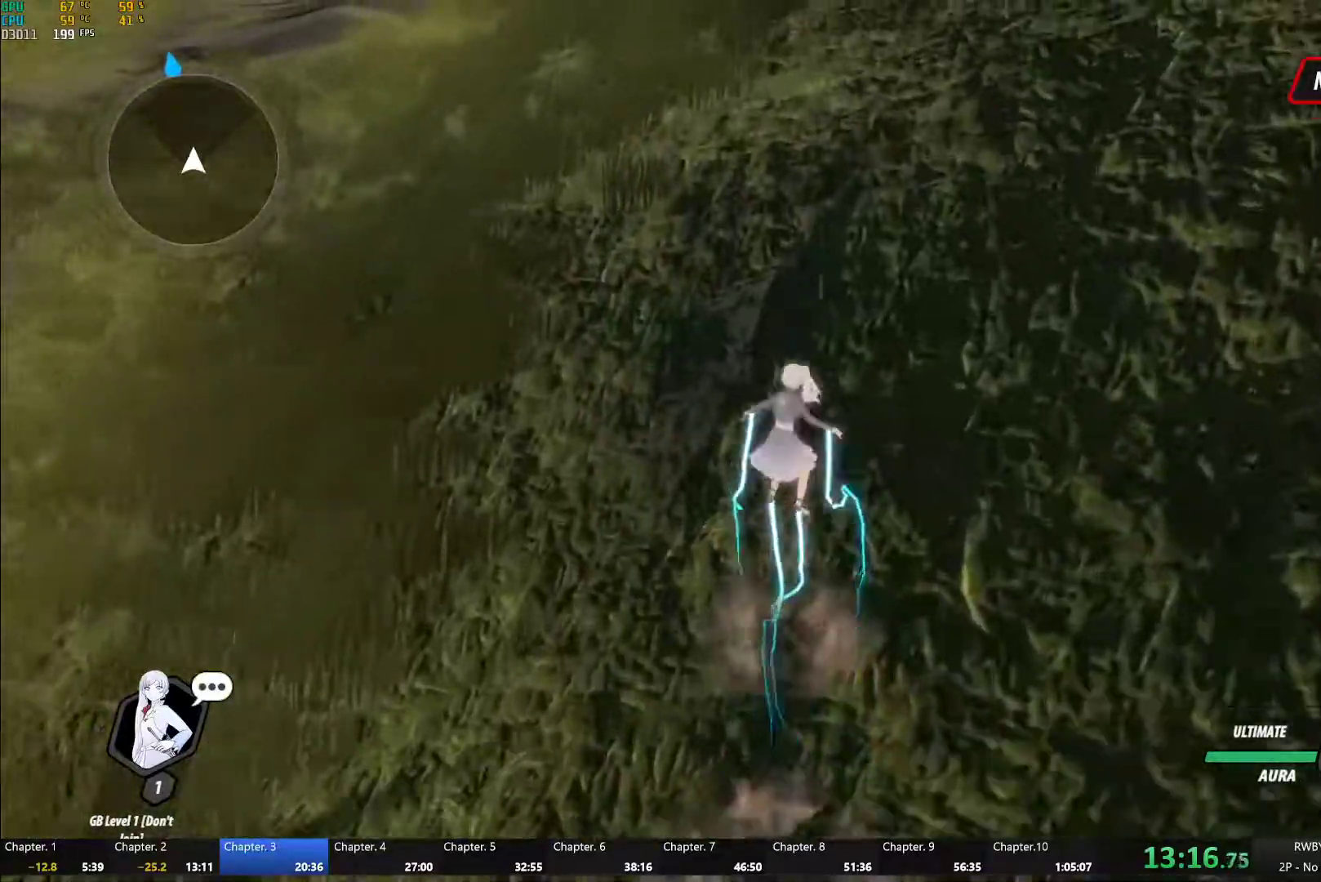
{"buttons": [], "left_stick": "up", "right_stick": "center", "events": [[17, "L1", "down"], [33, "A", "up"], [33, "Y", "down"], [83, "B", "down"], [83, "Y", "up"], [100, "B", "up"], [117, "L1", "up"], [150, "A", "down"], [183, "L1", "down"], [200, "A", "up"], [200, "Y", "down"], [217, "B", "down"], [250, "Y", "up"], [283, "B", "up"], [283, "L1", "up"], [317, "A", "down"], [333, "L1", "down"], [367, "A", "up"], [400, "B", "down"], [467, "B", "up"], [467, "L1", "up"]]}
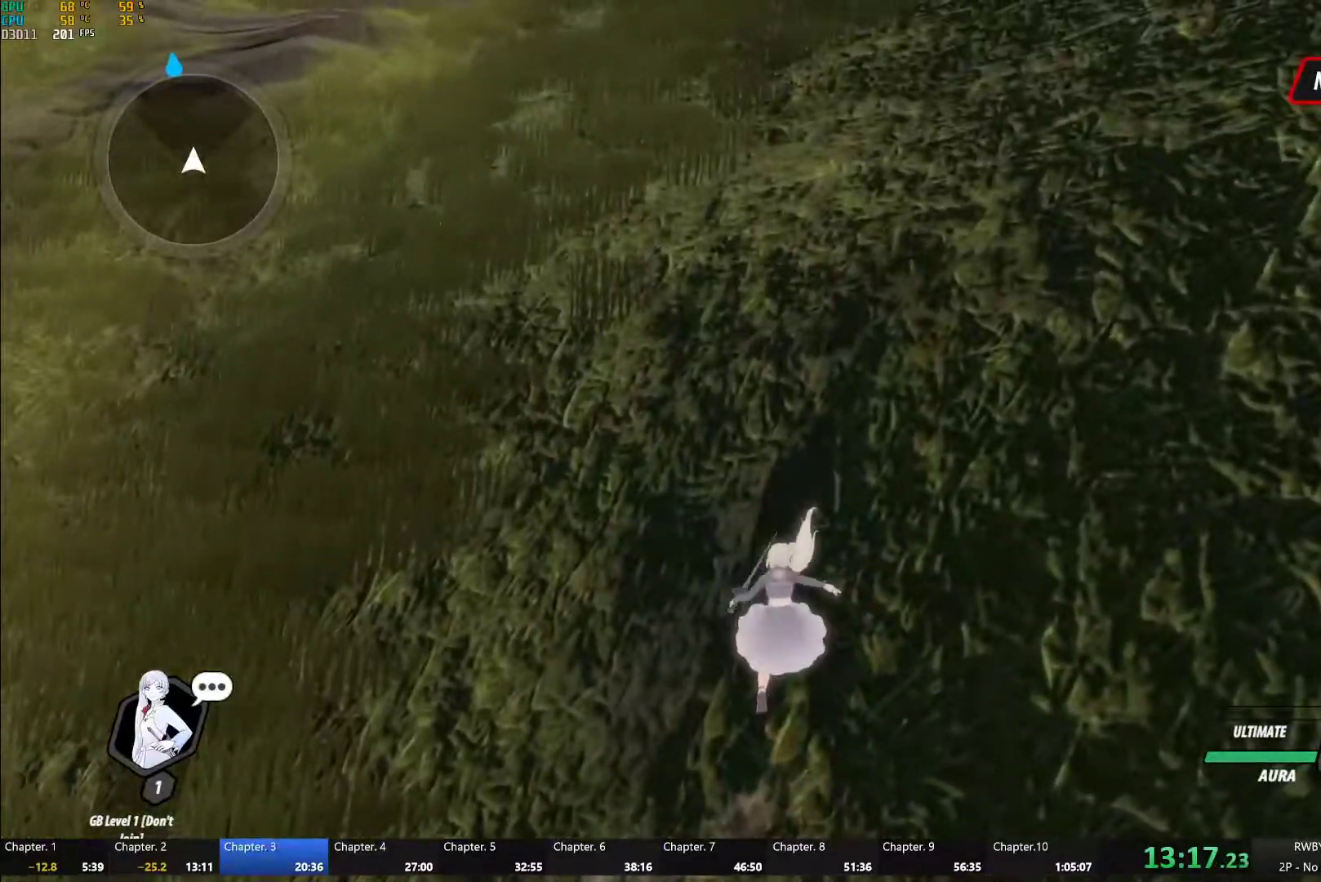
{"buttons": ["B", "Y", "L1"], "left_stick": "up", "right_stick": "center", "events": [[233, "A", "down"], [250, "L1", "down"], [267, "A", "up"], [283, "Y", "down"], [300, "B", "down"], [333, "Y", "up"], [367, "B", "up"], [367, "L1", "up"], [383, "A", "down"], [450, "A", "up"], [450, "L1", "down"], [467, "Y", "down"], [483, "B", "down"]]}
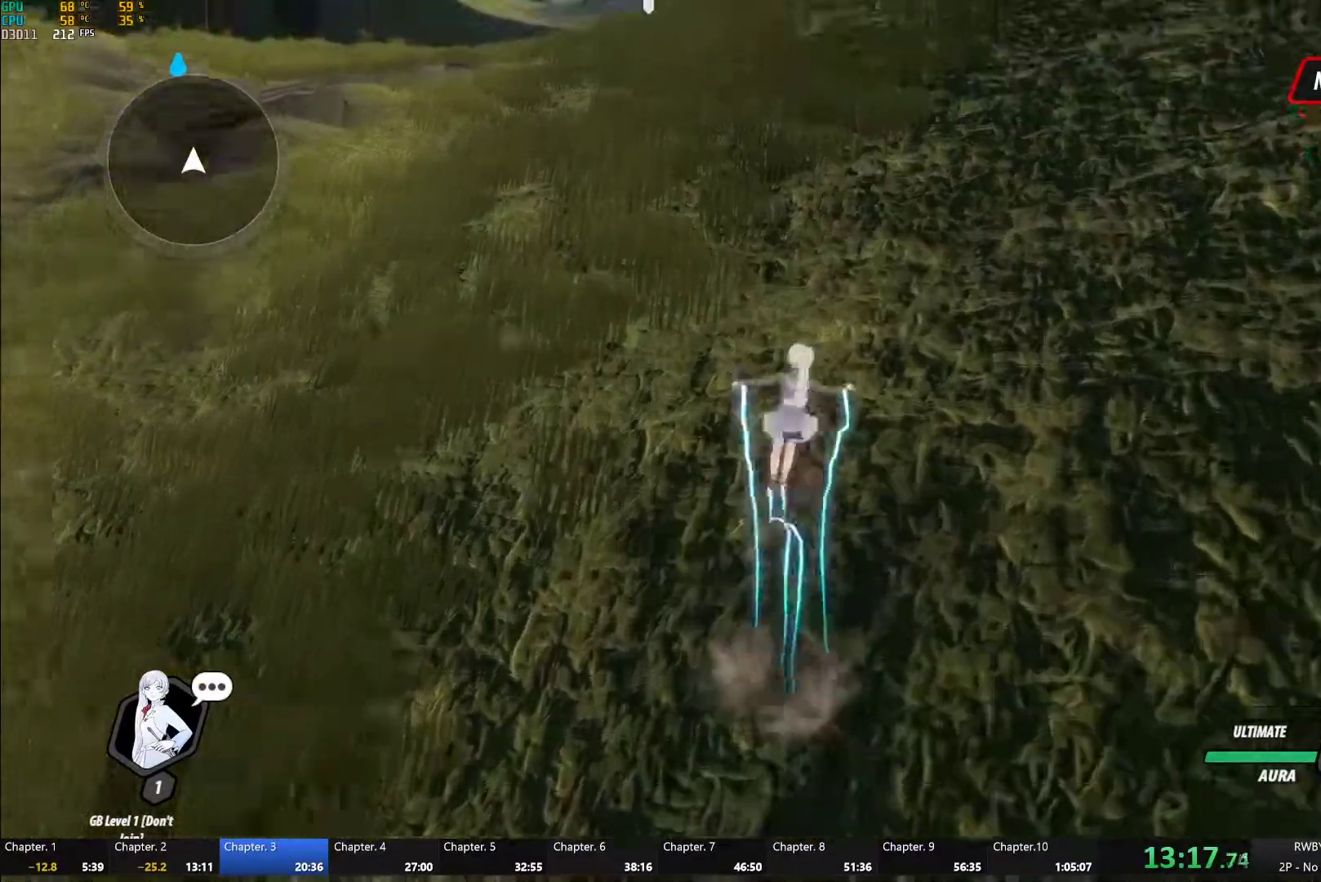
{"buttons": ["B", "Y", "L1"], "left_stick": "up", "right_stick": "center", "events": [[17, "Y", "up"], [50, "A", "down"], [50, "B", "up"], [50, "L1", "up"], [100, "L1", "down"], [133, "A", "up"], [150, "B", "down"], [217, "B", "up"], [217, "L1", "up"], [250, "A", "down"], [283, "L1", "down"], [300, "A", "up"], [300, "Y", "down"], [317, "B", "down"], [367, "Y", "up"], [400, "A", "down"], [400, "B", "up"], [400, "L1", "up"], [467, "A", "up"], [467, "L1", "down"], [483, "Y", "down"], [500, "B", "down"]]}
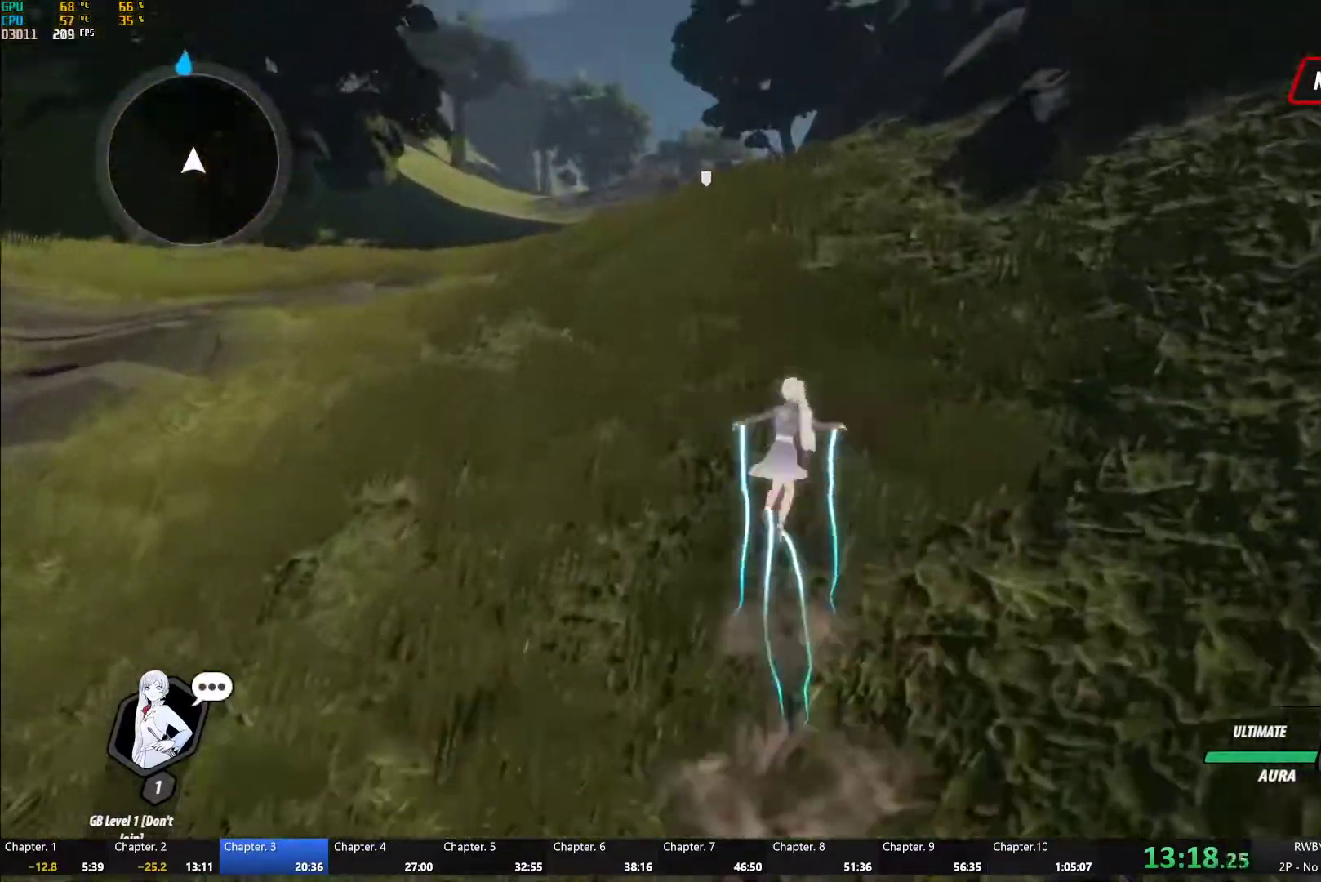
{"buttons": ["A", "L1"], "left_stick": "up", "right_stick": "center", "events": [[50, "Y", "up"], [83, "A", "down"], [83, "B", "up"], [83, "L1", "up"], [150, "L1", "down"], [167, "A", "up"], [167, "Y", "down"], [200, "B", "down"], [233, "Y", "up"], [267, "B", "up"], [267, "L1", "up"], [283, "A", "down"], [333, "A", "up"], [333, "L1", "down"], [350, "Y", "down"], [367, "B", "down"], [400, "Y", "up"], [450, "B", "up"], [450, "L1", "up"], [467, "A", "down"], [500, "L1", "down"]]}
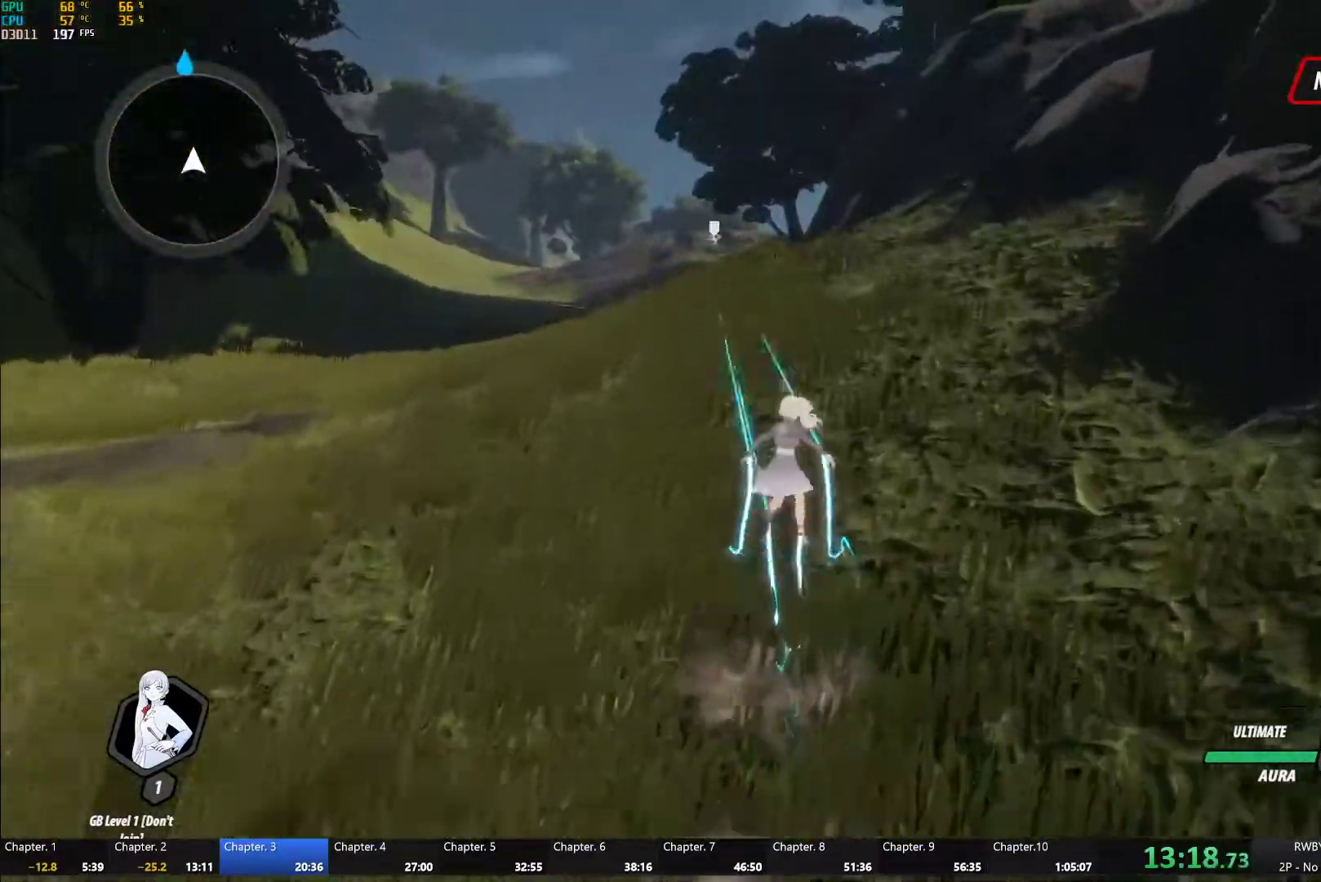
{"buttons": ["A"], "left_stick": "up", "right_stick": "center", "events": [[17, "A", "up"], [17, "Y", "down"], [50, "B", "down"], [67, "Y", "up"], [117, "B", "up"], [133, "L1", "up"], [150, "A", "down"], [167, "L1", "down"], [200, "A", "up"], [200, "Y", "down"], [233, "B", "down"], [267, "Y", "up"], [300, "B", "up"], [317, "A", "down"], [317, "L1", "up"], [367, "L1", "down"], [383, "Y", "down"], [417, "A", "up"], [417, "B", "down"], [450, "Y", "up"], [483, "B", "up"], [483, "L1", "up"], [500, "A", "down"]]}
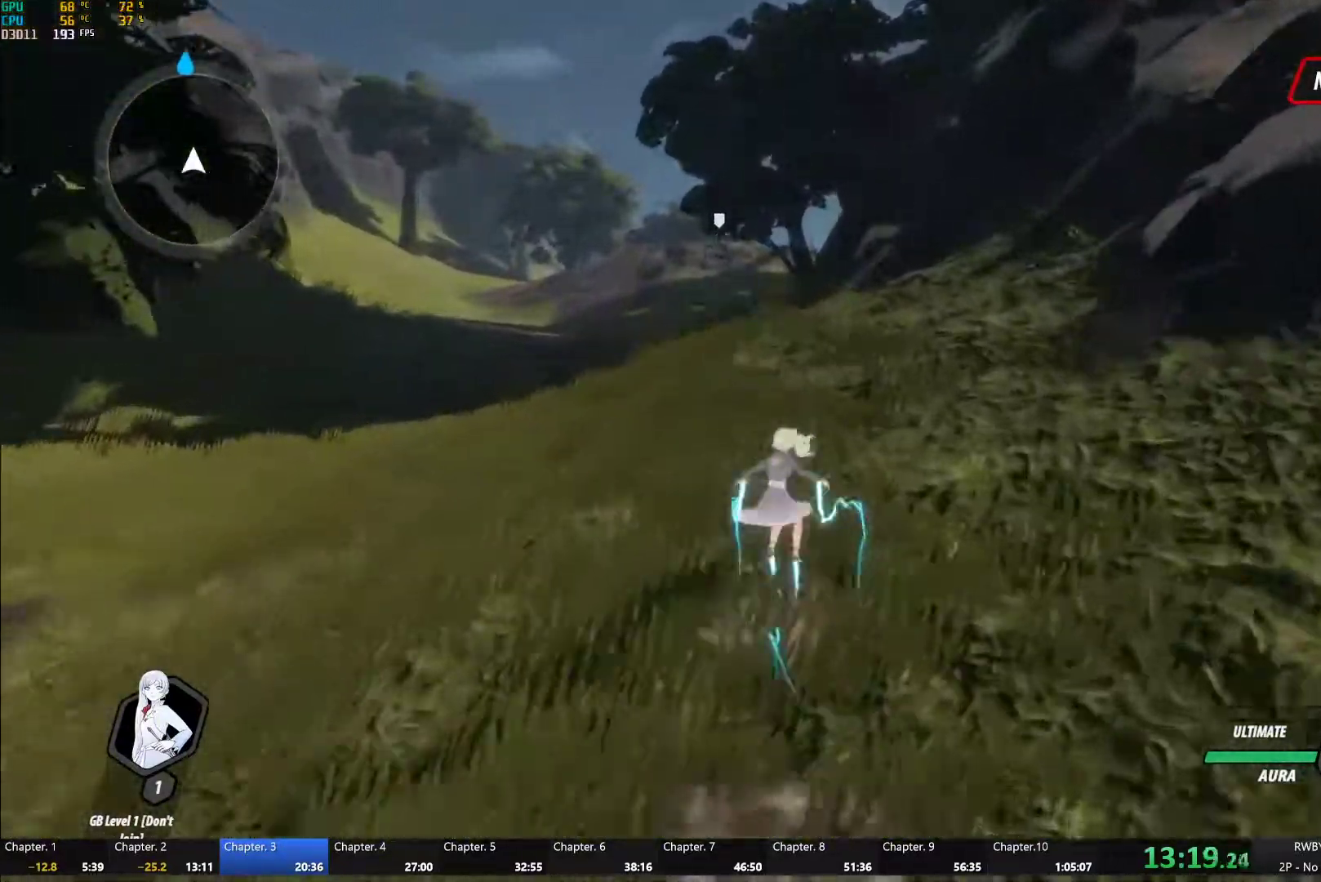
{"buttons": ["B", "Y", "L1"], "left_stick": "up", "right_stick": "center", "events": [[50, "L1", "down"], [67, "A", "up"], [67, "Y", "down"], [100, "B", "down"], [133, "Y", "up"], [150, "B", "up"], [167, "A", "down"], [167, "L1", "up"], [200, "L1", "down"], [233, "A", "up"], [250, "Y", "down"], [267, "B", "down"], [300, "Y", "up"], [350, "B", "up"], [350, "L1", "up"], [367, "A", "down"], [417, "L1", "down"], [433, "A", "up"], [433, "Y", "down"], [467, "B", "down"]]}
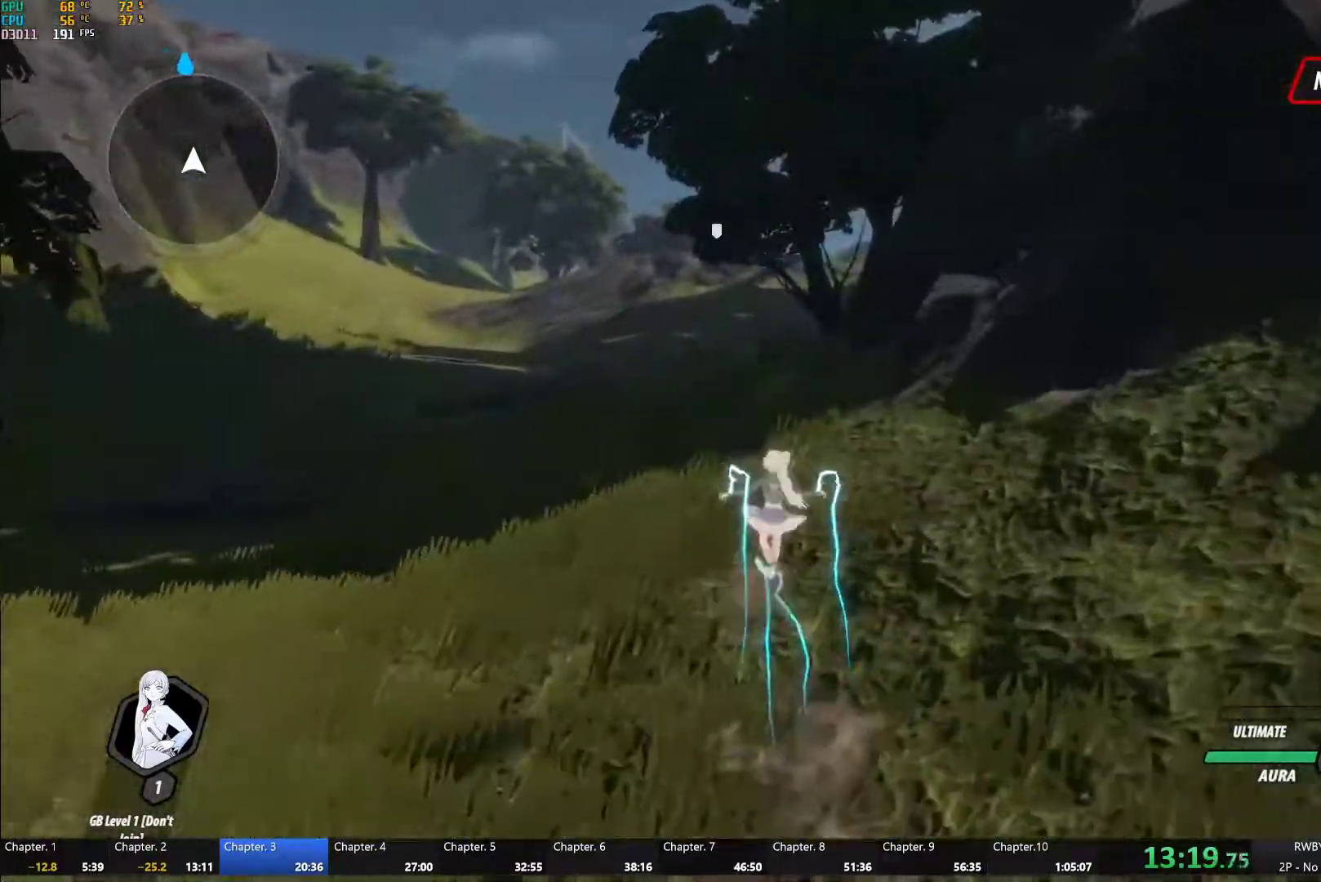
{"buttons": ["B", "Y", "L1"], "left_stick": "up", "right_stick": "center", "events": [[17, "Y", "up"], [67, "A", "down"], [67, "B", "up"], [67, "L1", "up"], [117, "L1", "down"], [150, "A", "up"], [150, "Y", "down"], [183, "B", "down"], [233, "Y", "up"], [283, "L1", "up"], [300, "B", "up"], [367, "A", "down"], [400, "L1", "down"], [417, "A", "up"], [433, "Y", "down"], [450, "B", "down"]]}
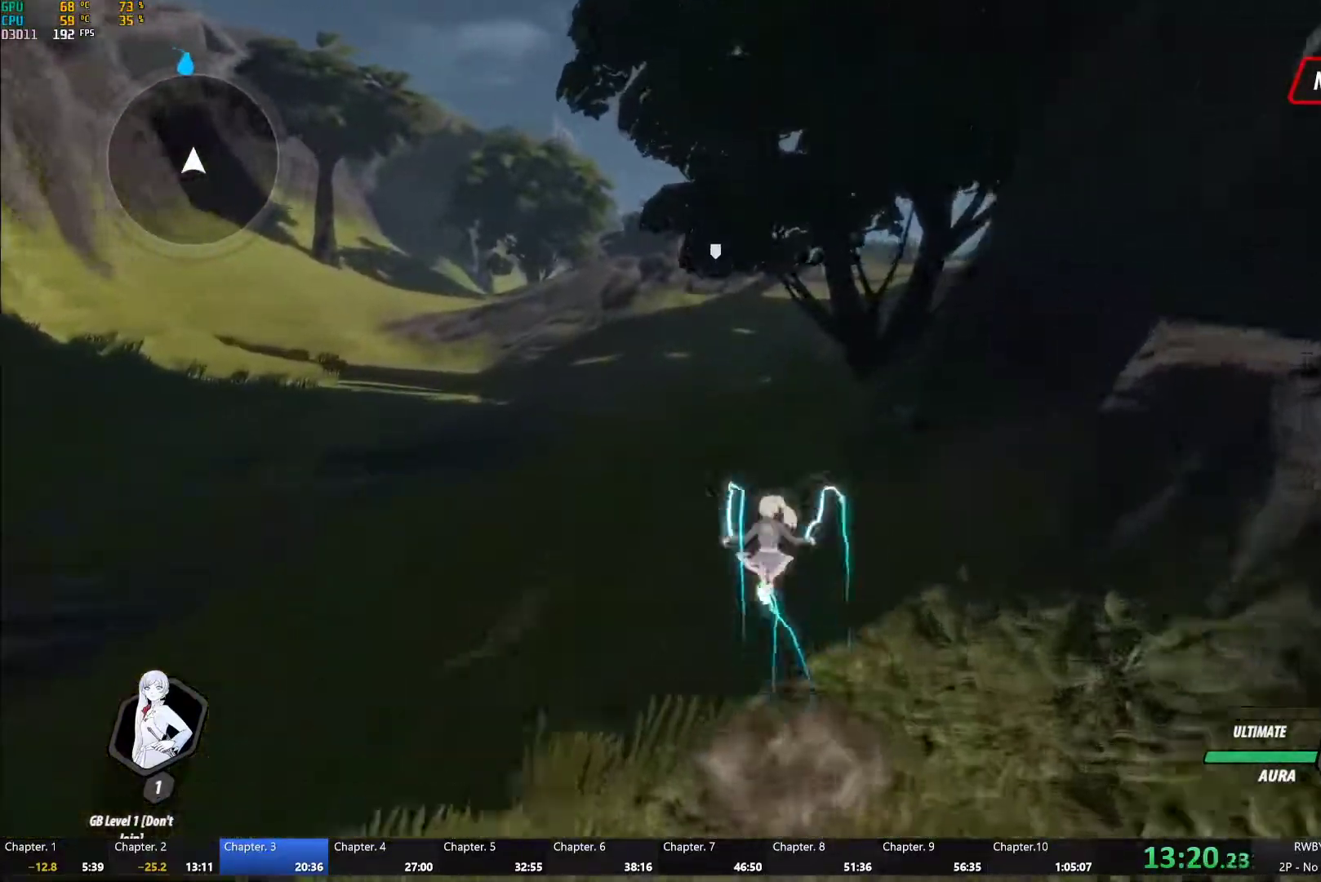
{"buttons": ["B", "L1"], "left_stick": "up", "right_stick": "center", "events": [[33, "Y", "up"], [67, "L1", "up"], [83, "B", "up"], [150, "A", "down"], [167, "L1", "down"], [200, "A", "up"], [217, "Y", "down"], [233, "B", "down"], [267, "Y", "up"], [333, "L1", "up"], [350, "B", "up"], [383, "A", "down"], [383, "L1", "down"], [433, "A", "up"], [433, "Y", "down"], [467, "B", "down"], [500, "Y", "up"]]}
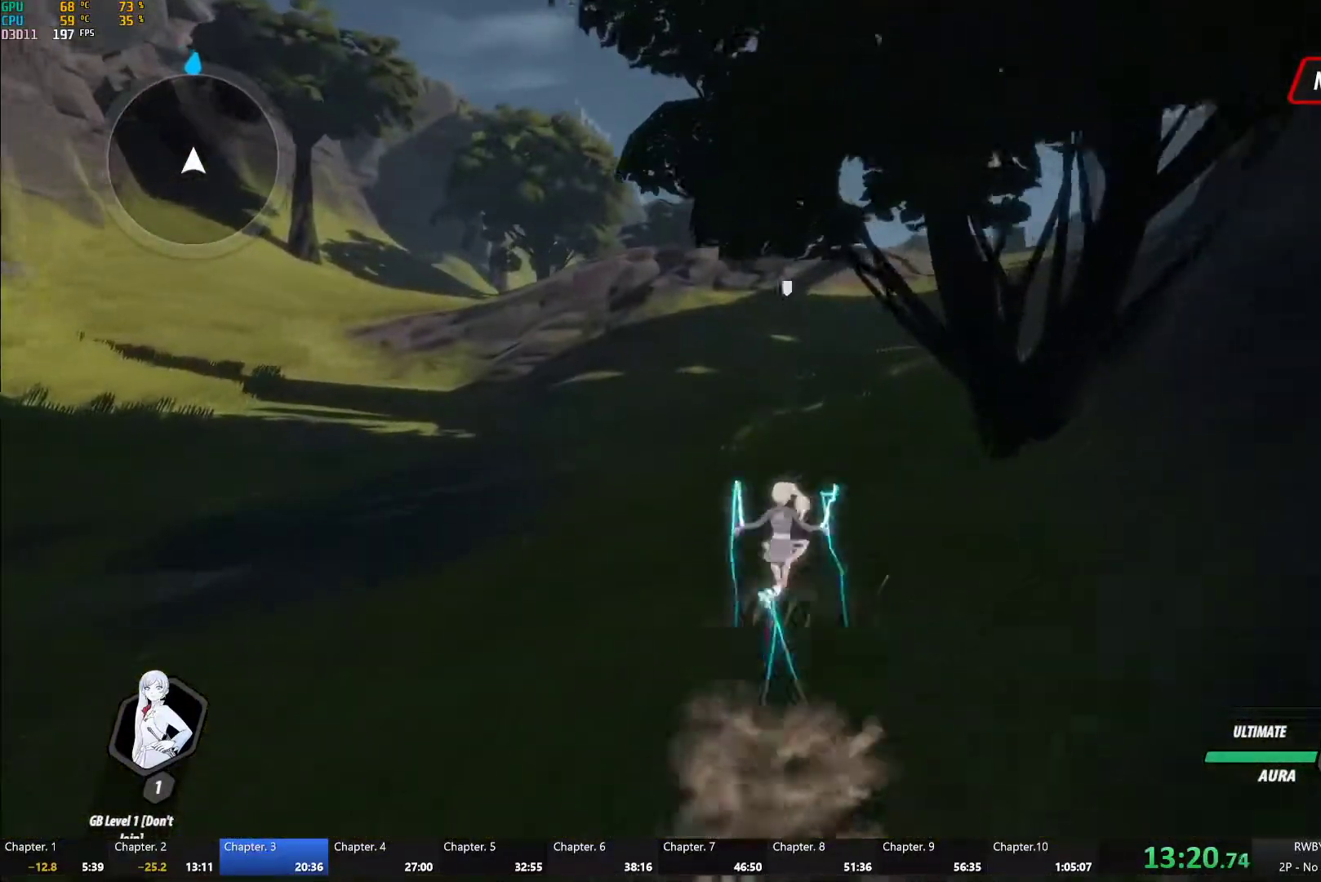
{"buttons": [], "left_stick": "up", "right_stick": "center", "events": [[50, "B", "up"], [50, "L1", "up"], [83, "A", "down"], [117, "L1", "down"], [133, "A", "up"], [133, "Y", "down"], [150, "B", "down"], [200, "Y", "up"], [250, "B", "up"], [250, "L1", "up"], [283, "A", "down"], [333, "L1", "down"], [350, "A", "up"], [350, "Y", "down"], [367, "B", "down"], [433, "Y", "up"], [483, "B", "up"], [483, "L1", "up"]]}
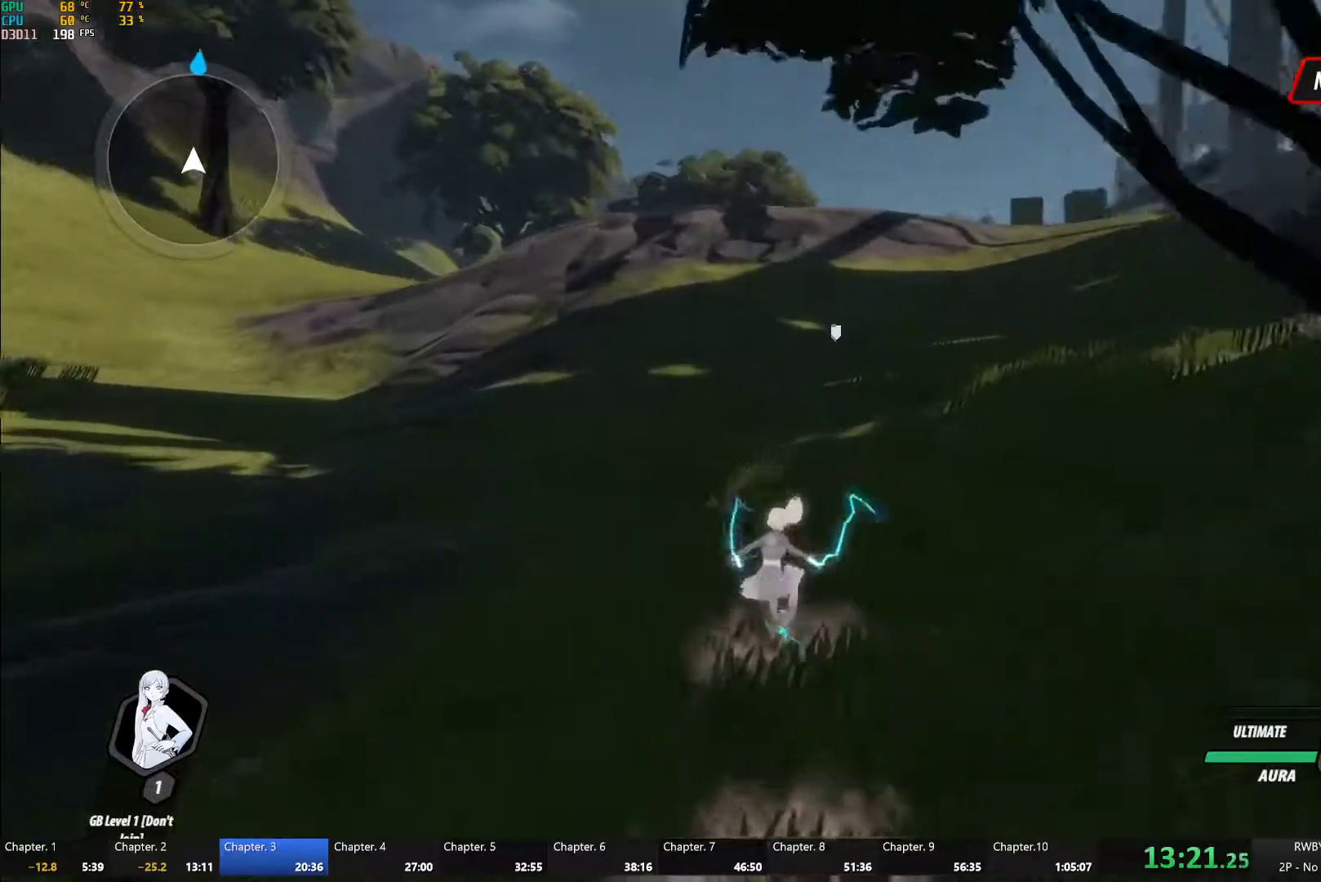
{"buttons": ["A", "L1"], "left_stick": "up", "right_stick": "center", "events": [[17, "A", "down"], [67, "L1", "down"], [83, "A", "up"], [83, "Y", "down"], [117, "B", "down"], [167, "Y", "up"], [217, "B", "up"], [217, "L1", "up"], [267, "A", "down"], [300, "L1", "down"], [333, "A", "up"], [333, "Y", "down"], [367, "B", "down"], [400, "Y", "up"], [450, "B", "up"], [450, "L1", "up"], [483, "A", "down"], [500, "L1", "down"]]}
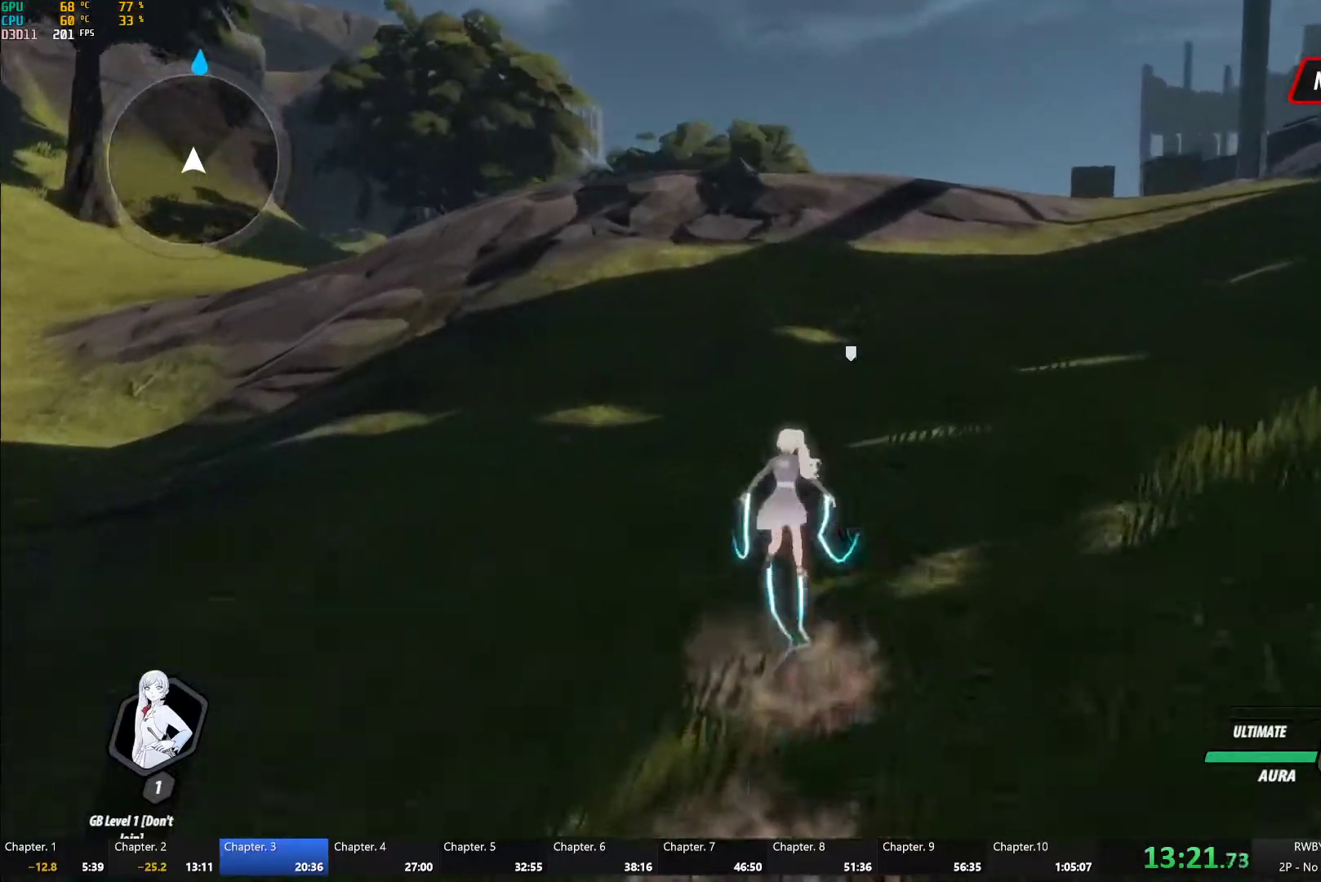
{"buttons": ["B", "L1"], "left_stick": "up", "right_stick": "center"}
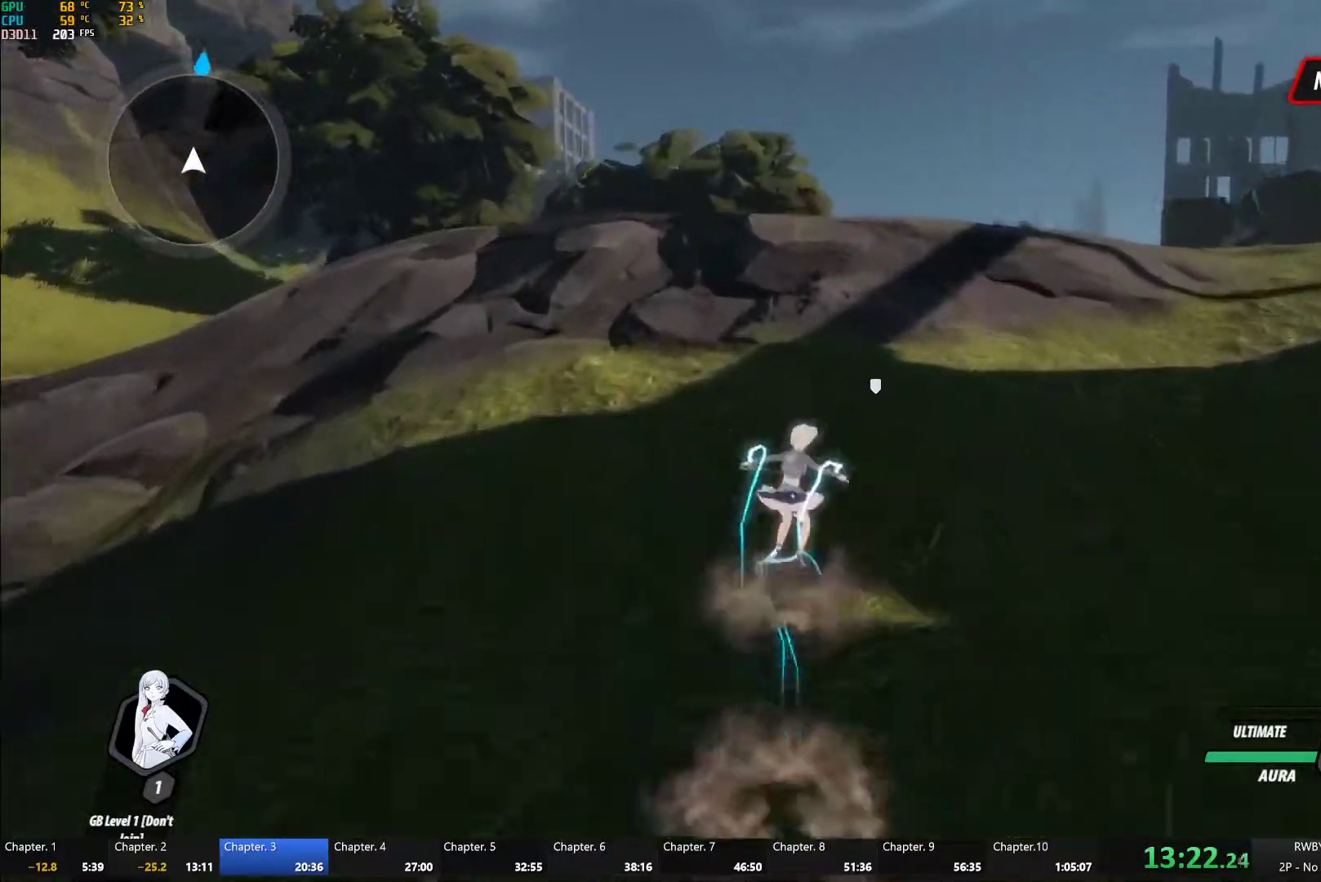
{"buttons": [], "left_stick": "up", "right_stick": "center"}
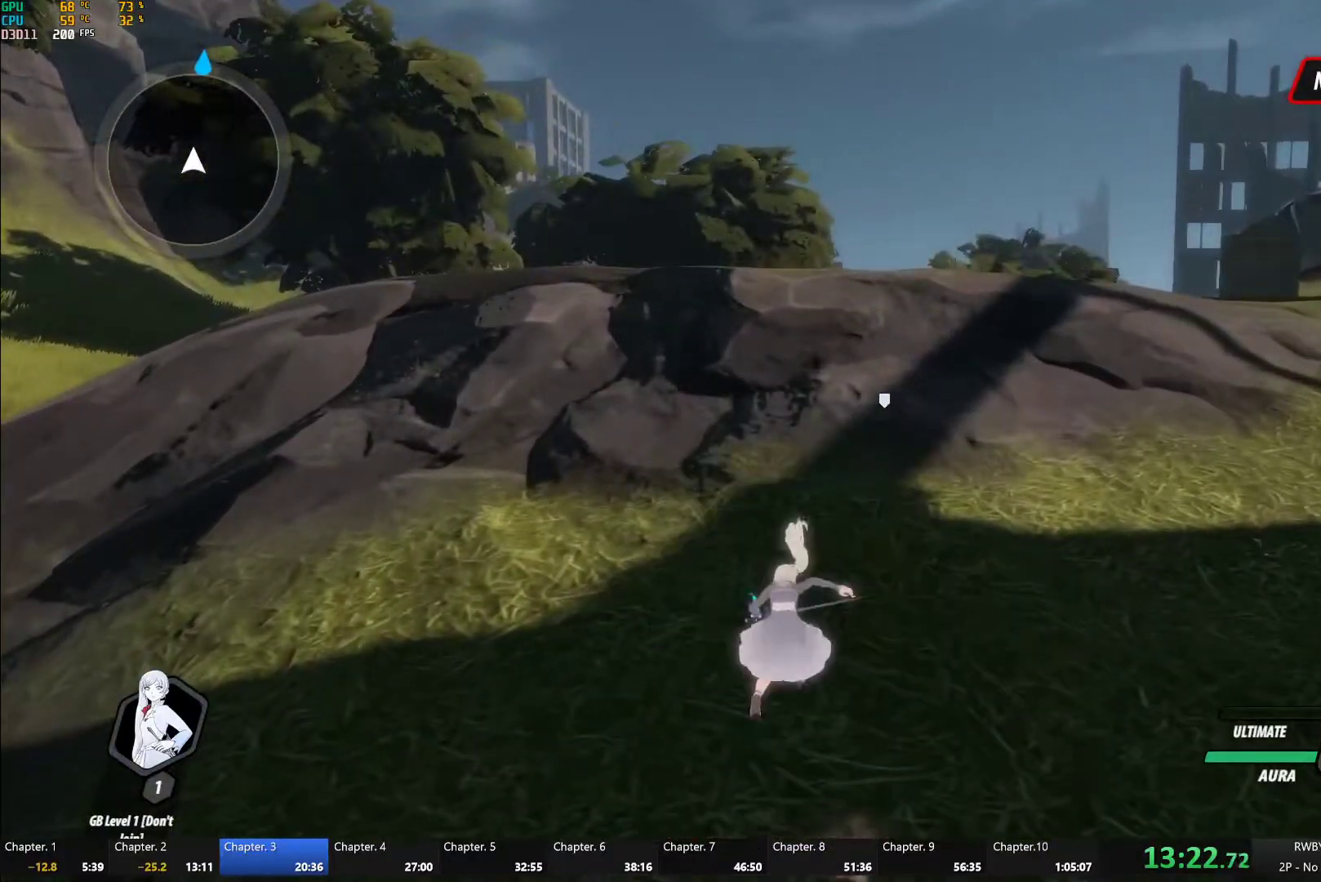
{"buttons": ["Y", "L1"], "left_stick": "up", "right_stick": "center", "events": [[183, "left_stick", "center"], [350, "left_stick", "up"], [450, "A", "down"], [467, "L1", "down"], [500, "A", "up"], [500, "Y", "down"]]}
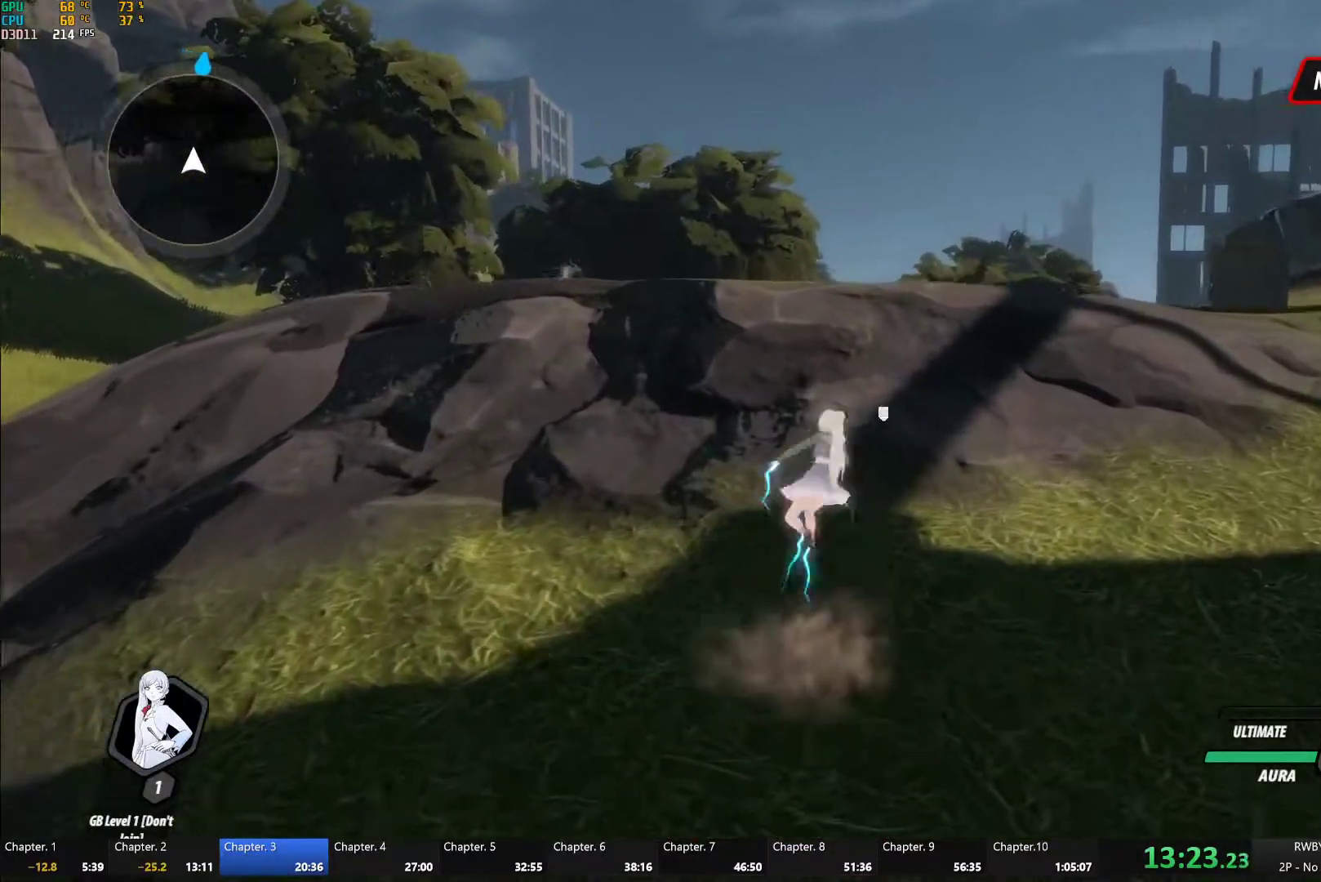
{"buttons": ["A"], "left_stick": "up", "right_stick": "center", "events": [[33, "B", "down"], [50, "Y", "up"], [100, "B", "up"], [100, "L1", "up"], [133, "A", "down"], [150, "L1", "down"], [183, "A", "up"], [200, "Y", "down"], [233, "B", "down"], [250, "Y", "up"], [267, "B", "up"], [283, "L1", "up"], [300, "A", "down"], [317, "L1", "down"], [367, "A", "up"], [367, "Y", "down"], [383, "B", "down"], [417, "Y", "up"], [450, "B", "up"], [467, "L1", "up"], [483, "A", "down"]]}
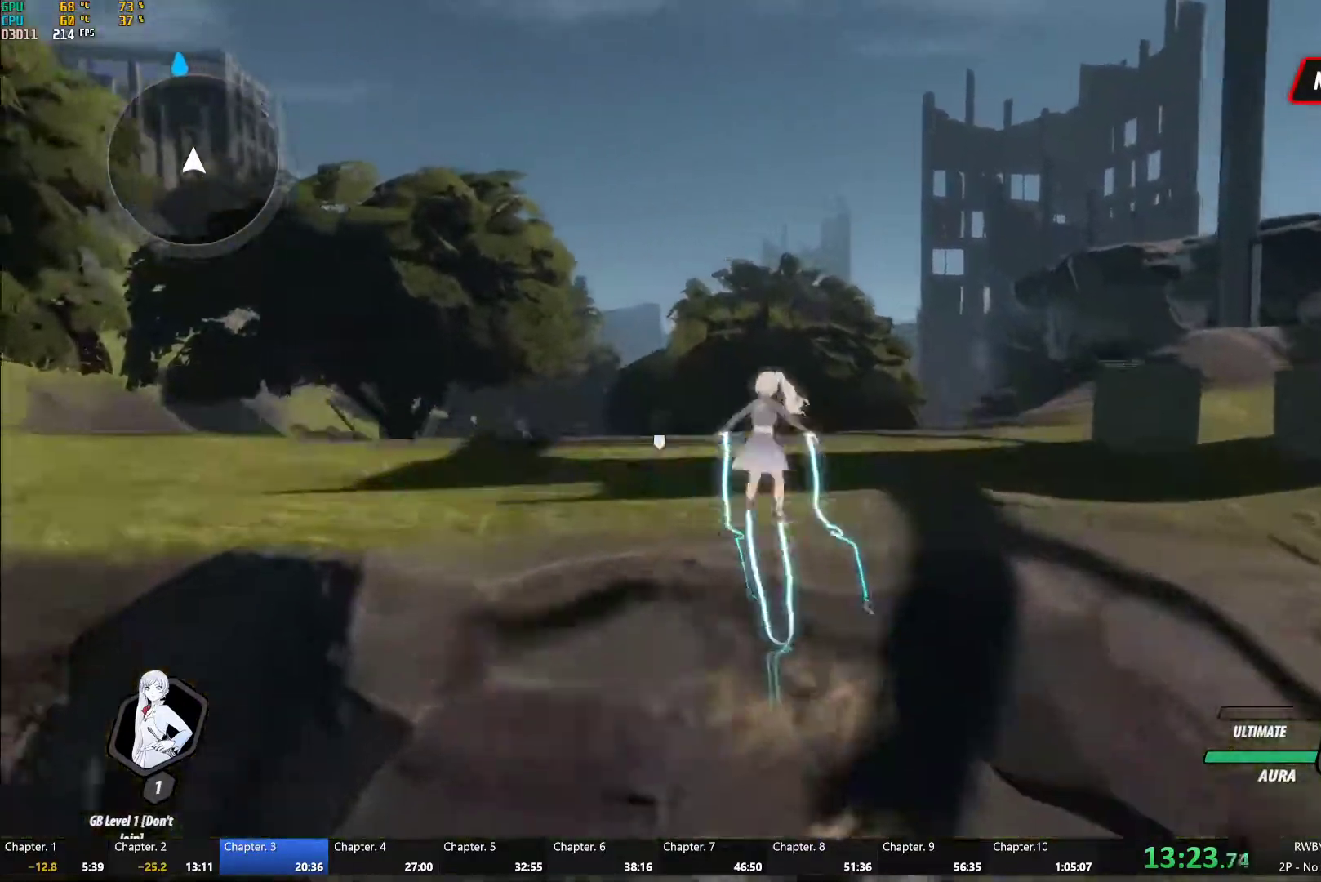
{"buttons": ["B", "L1"], "left_stick": "up", "right_stick": "center", "events": [[17, "L1", "down"], [33, "A", "up"], [33, "Y", "down"], [83, "B", "down"], [100, "Y", "up"], [117, "B", "up"], [133, "A", "down"], [150, "L1", "up"], [183, "L1", "down"], [217, "A", "up"], [217, "Y", "down"], [233, "B", "down"], [283, "Y", "up"], [317, "B", "up"], [333, "L1", "up"], [367, "A", "down"], [400, "A", "up"], [400, "L1", "down"], [417, "Y", "down"], [467, "B", "down"], [500, "Y", "up"]]}
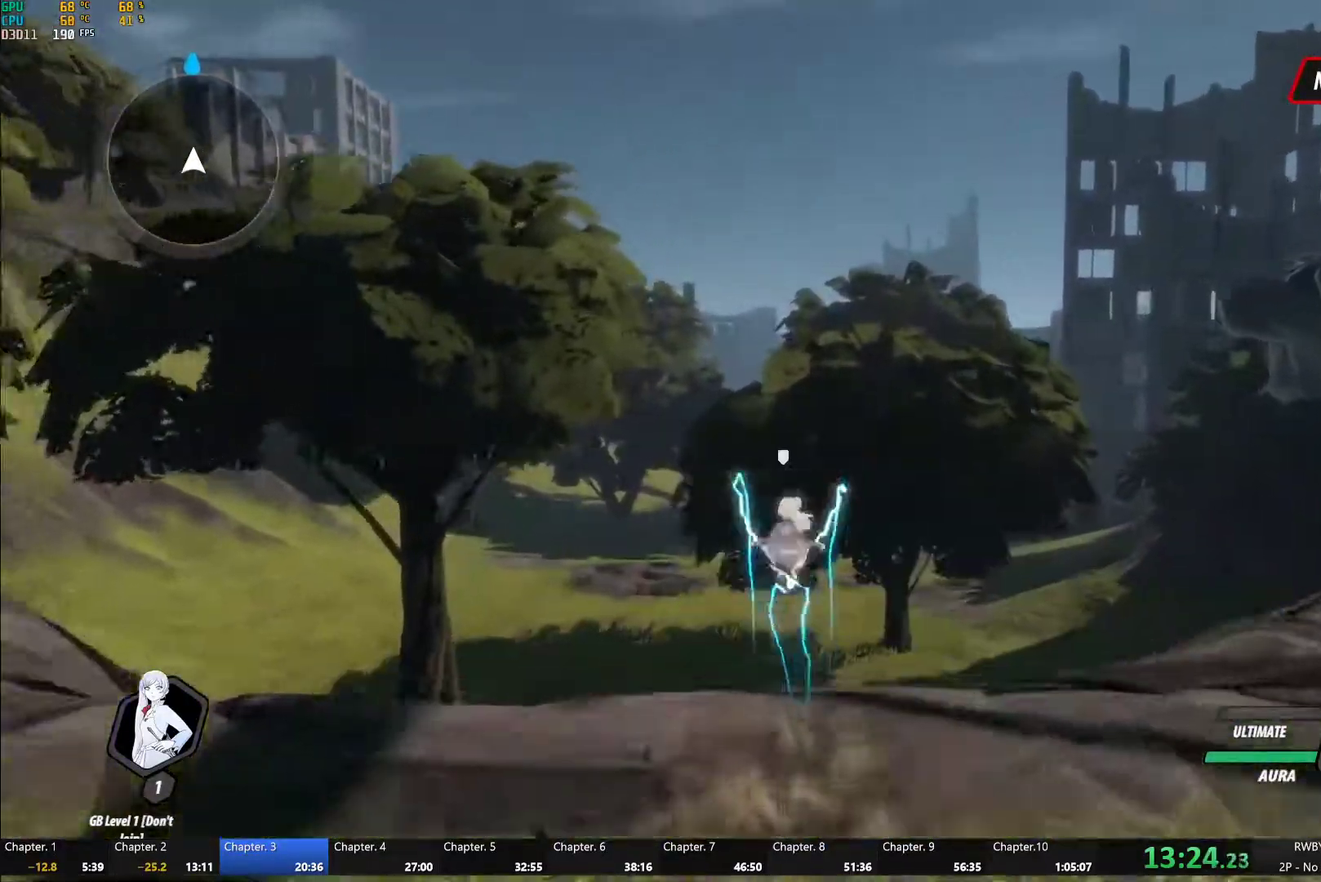
{"buttons": ["A"], "left_stick": "up", "right_stick": "center", "events": [[67, "B", "up"], [83, "L1", "up"], [467, "A", "down"]]}
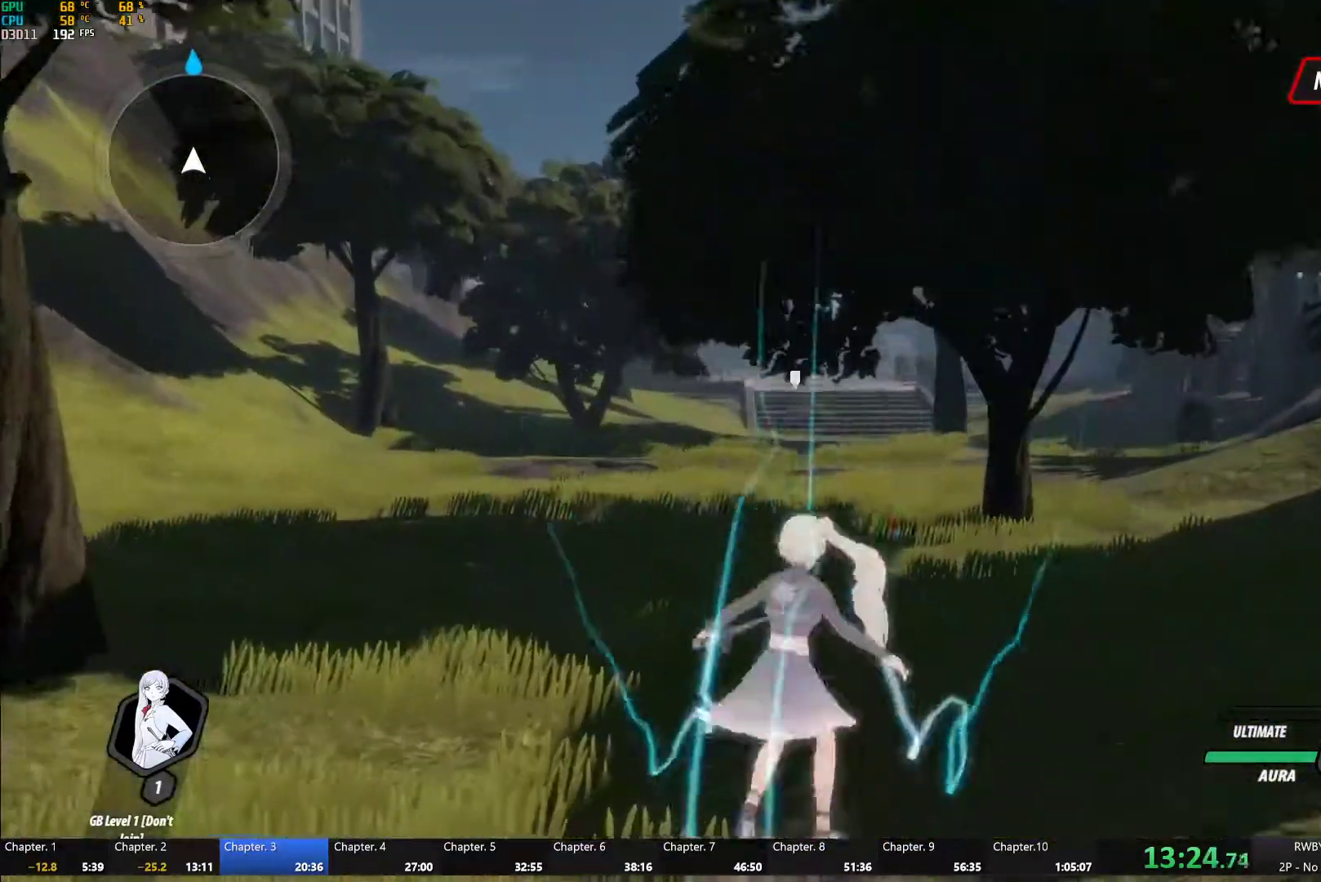
{"buttons": [], "left_stick": "up", "right_stick": "center", "events": [[17, "L1", "down"], [50, "A", "up"], [50, "Y", "down"], [83, "B", "down"], [133, "Y", "up"], [167, "L1", "up"], [200, "B", "up"], [283, "A", "down"], [333, "A", "up"], [333, "L1", "down"], [350, "Y", "down"], [383, "B", "down"], [417, "Y", "up"], [450, "L1", "up"], [483, "B", "up"]]}
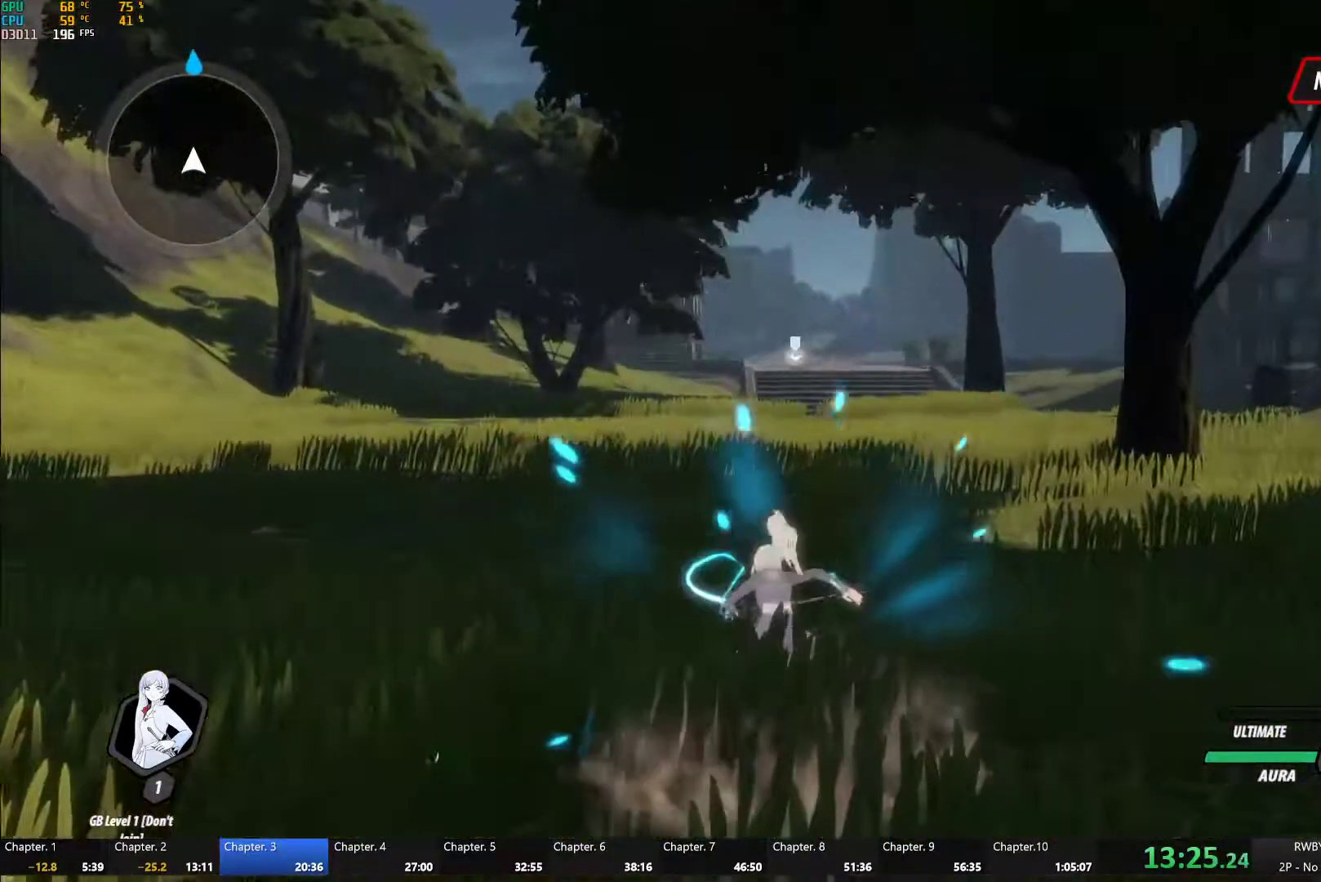
{"buttons": [], "left_stick": "up", "right_stick": "center", "events": [[50, "A", "down"], [83, "A", "up"], [83, "L1", "down"], [83, "Y", "down"], [117, "B", "down"], [133, "Y", "up"], [200, "B", "up"], [217, "L1", "up"], [283, "right_stick", "down-left"], [417, "right_stick", "center"]]}
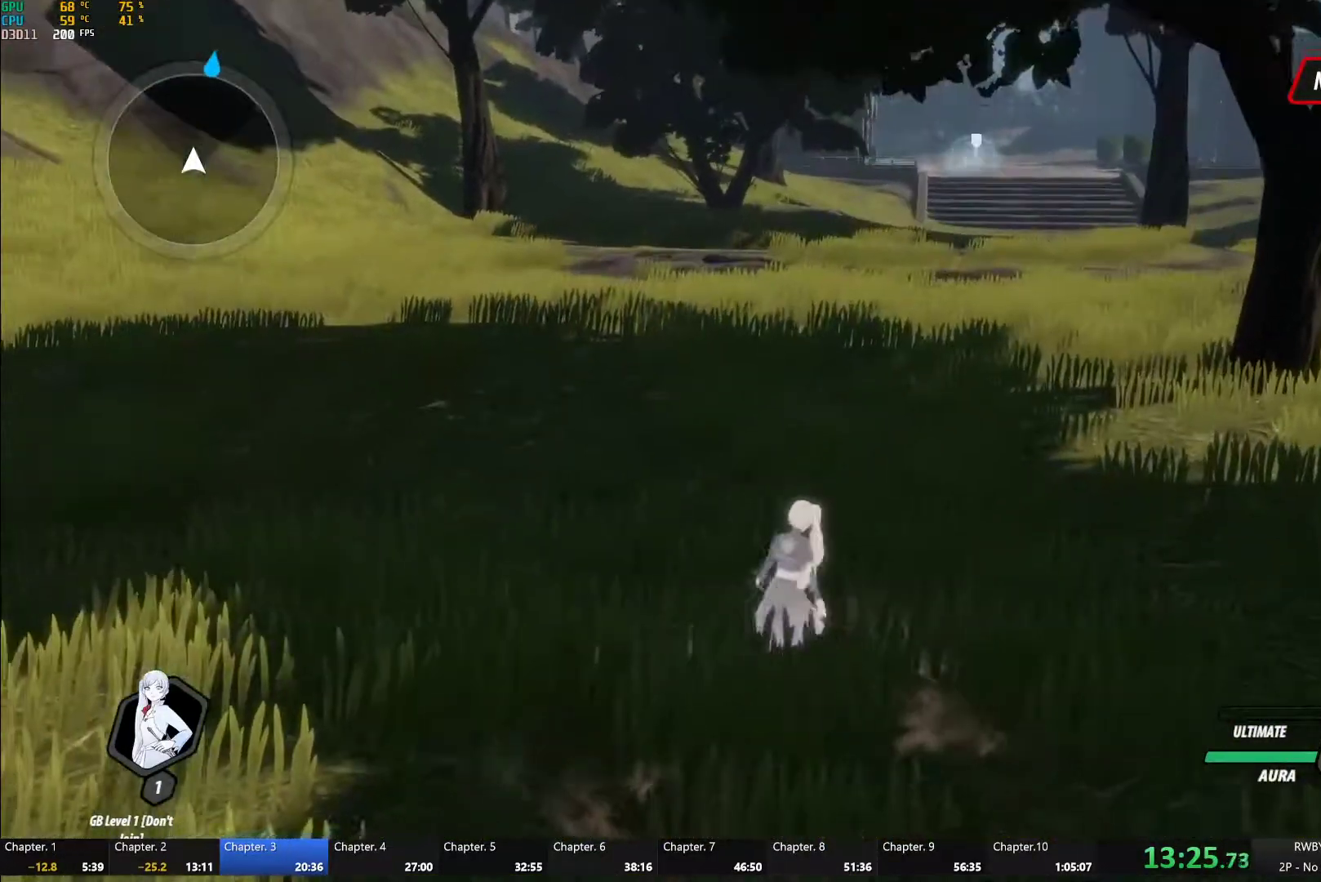
{"buttons": [], "left_stick": "up", "right_stick": "center", "events": [[17, "A", "down"], [33, "L1", "down"], [67, "A", "up"], [67, "Y", "down"], [83, "B", "down"], [83, "Y", "up"], [150, "B", "up"], [167, "L1", "up"], [200, "A", "down"], [233, "A", "up"], [233, "L1", "down"], [233, "Y", "down"], [267, "B", "down"], [283, "Y", "up"], [333, "B", "up"], [333, "L1", "up"], [367, "A", "down"], [400, "A", "up"], [400, "L1", "down"], [417, "Y", "down"], [450, "B", "down"], [467, "Y", "up"], [500, "B", "up"], [500, "L1", "up"]]}
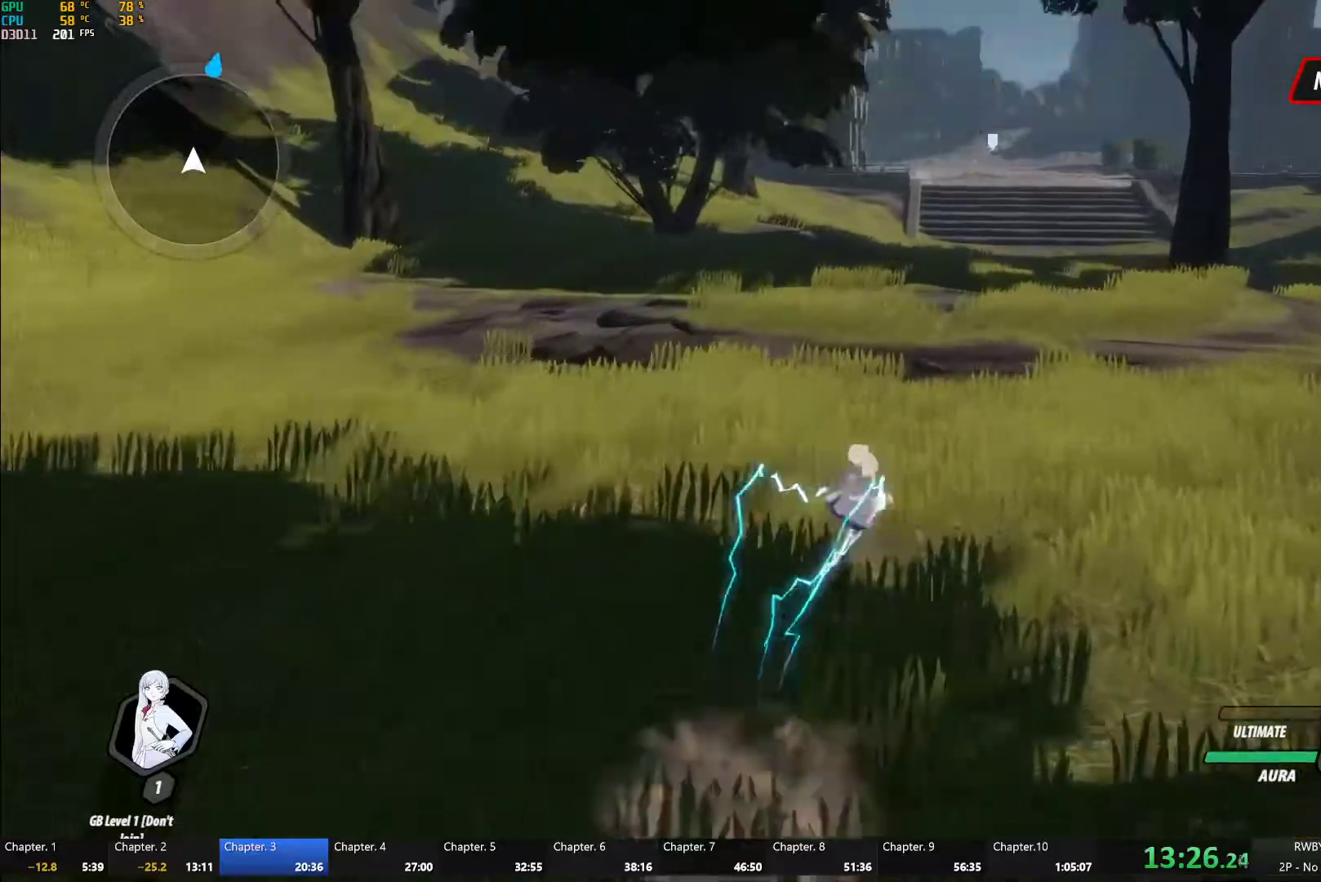
{"buttons": ["Y", "L1"], "left_stick": "up", "right_stick": "center", "events": [[33, "A", "down"], [67, "L1", "down"], [83, "A", "up"], [83, "Y", "down"], [117, "B", "down"], [150, "Y", "up"], [183, "B", "up"], [183, "L1", "up"], [200, "A", "down"], [250, "L1", "down"], [267, "A", "up"], [267, "Y", "down"], [283, "B", "down"], [333, "Y", "up"], [383, "B", "up"], [383, "L1", "up"], [417, "A", "down"], [467, "L1", "down"], [483, "A", "up"], [483, "Y", "down"]]}
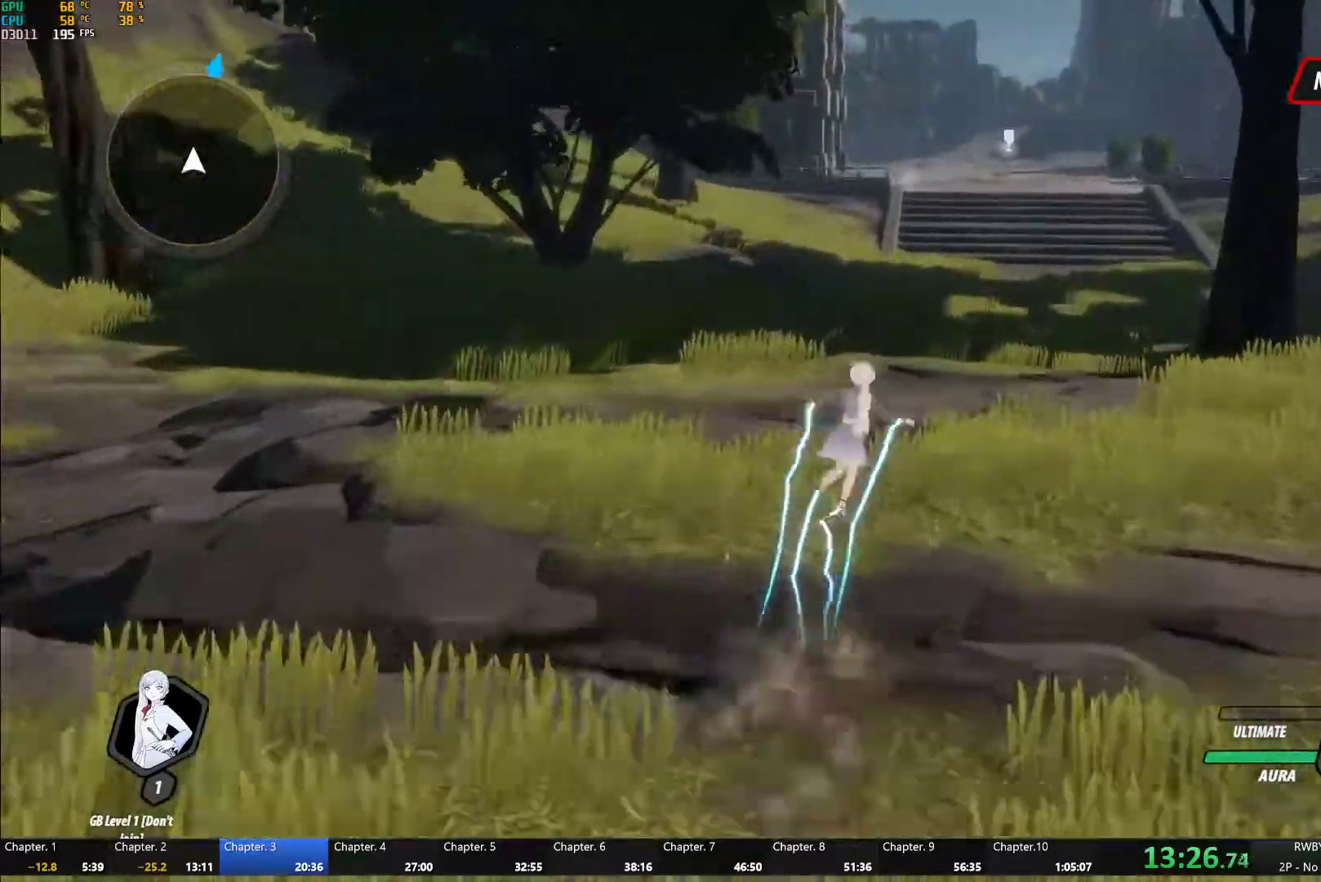
{"buttons": ["B", "Y", "L1"], "left_stick": "up", "right_stick": "center", "events": [[17, "B", "down"], [33, "Y", "up"], [117, "B", "up"], [117, "L1", "up"], [167, "A", "down"], [200, "L1", "down"], [217, "A", "up"], [233, "Y", "down"], [250, "B", "down"], [300, "Y", "up"], [350, "B", "up"], [350, "L1", "up"], [417, "A", "down"], [467, "A", "up"], [467, "L1", "down"], [483, "Y", "down"], [500, "B", "down"]]}
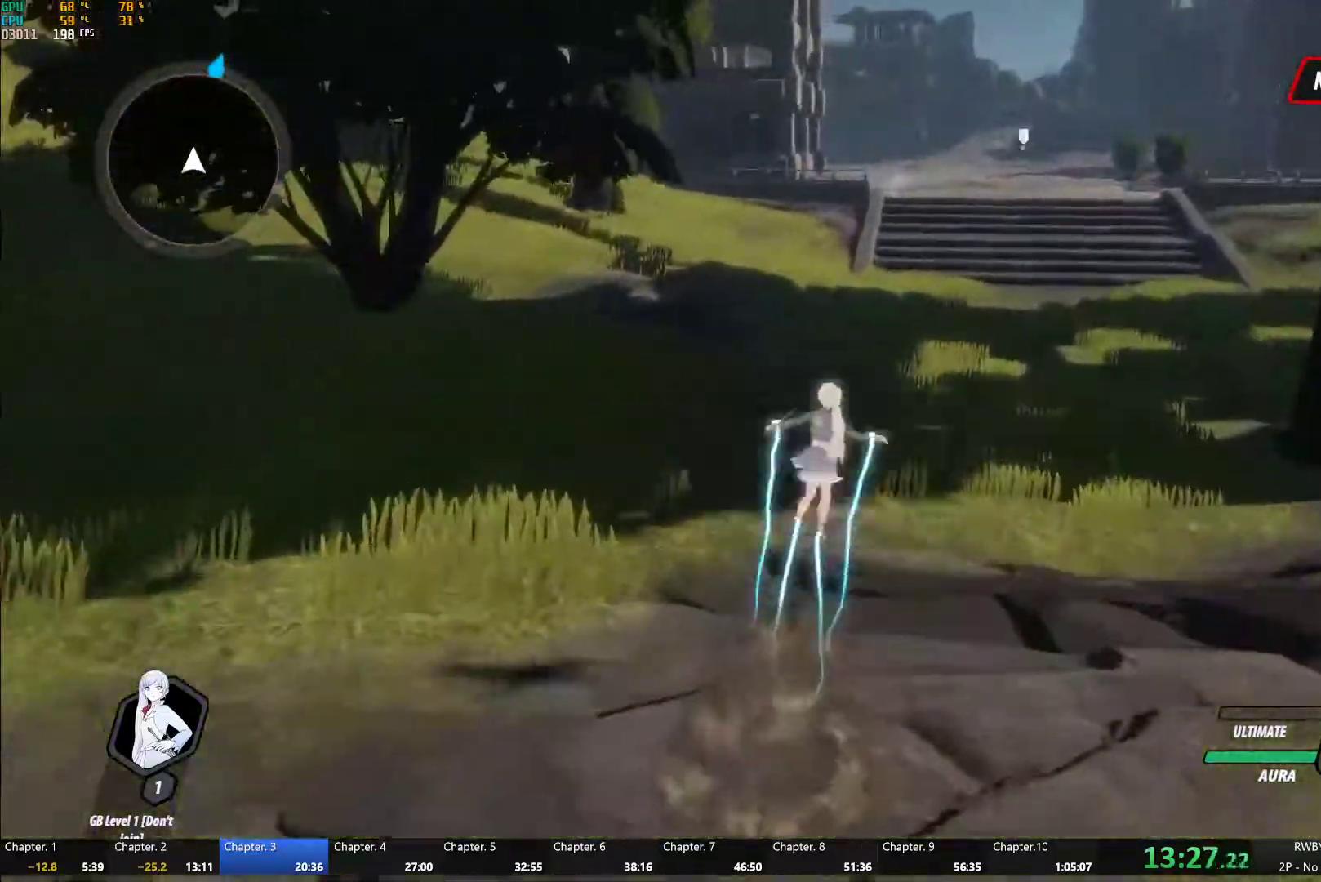
{"buttons": ["Y", "L1"], "left_stick": "up", "right_stick": "center", "events": [[50, "Y", "up"], [117, "B", "up"], [117, "L1", "up"], [183, "A", "down"], [200, "L1", "down"], [217, "A", "up"], [233, "Y", "down"], [267, "B", "down"], [300, "Y", "up"], [350, "L1", "up"], [383, "B", "up"], [450, "A", "down"], [483, "L1", "down"], [500, "A", "up"], [500, "Y", "down"]]}